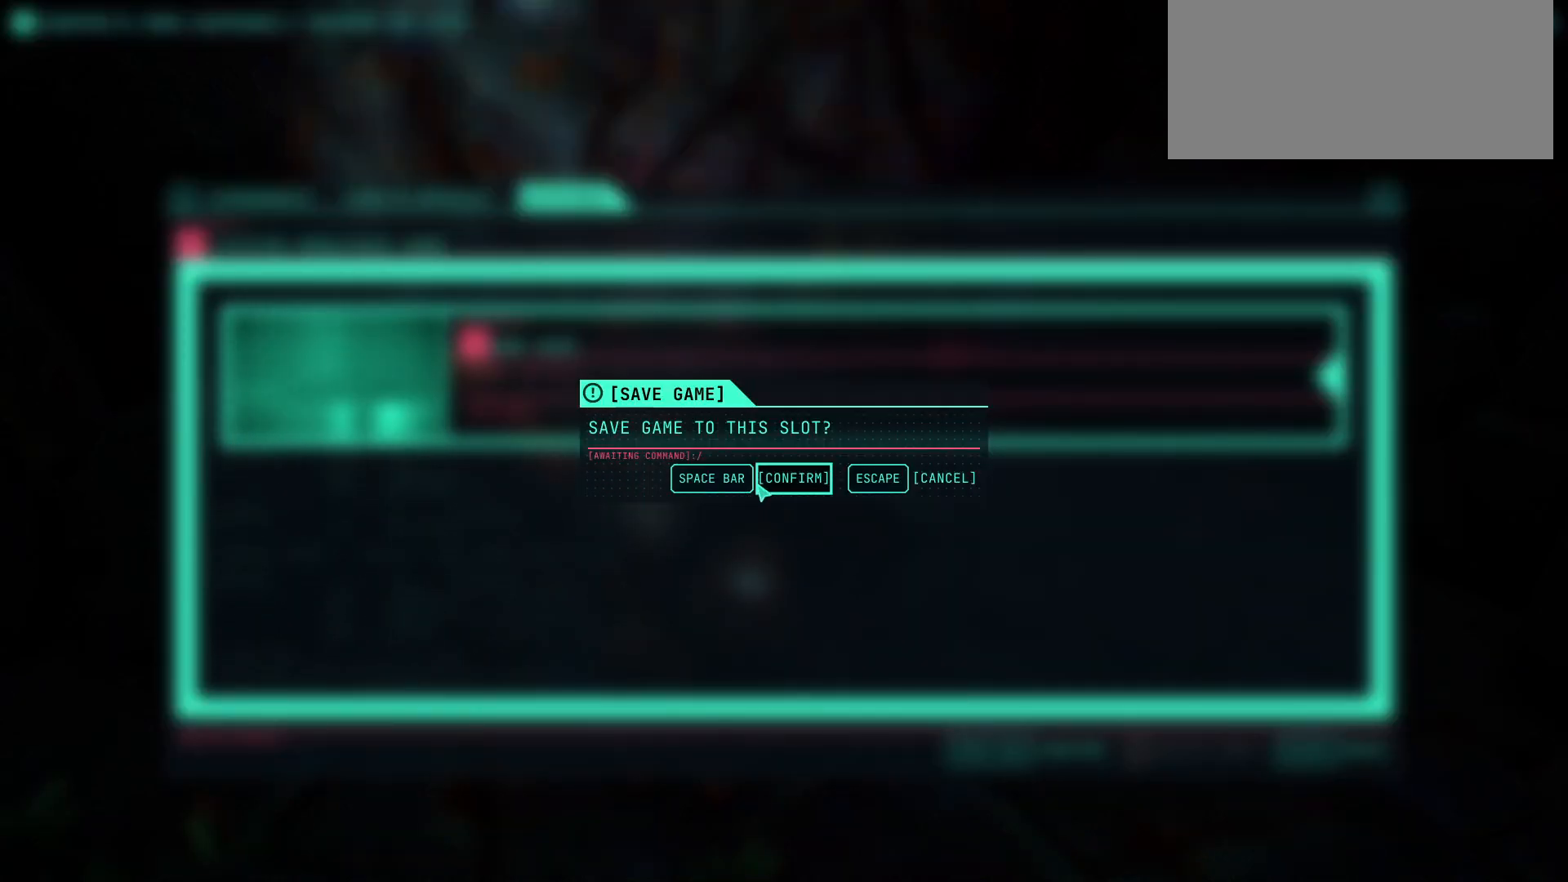
Gameplay with keyboard; each line is a JSON object with the keys held at the frame after it. "events" lists presses ("down") and releases ("up") of "escape", "f1", "shift", "space" and "w" between this image and that frame as [ms after this image, input, new state], when the widget could be followed in between. No other keys are recorded. Mouse input is not recorded.
{"keys": [], "events": [[200, "space", "down"], [433, "space", "up"]]}
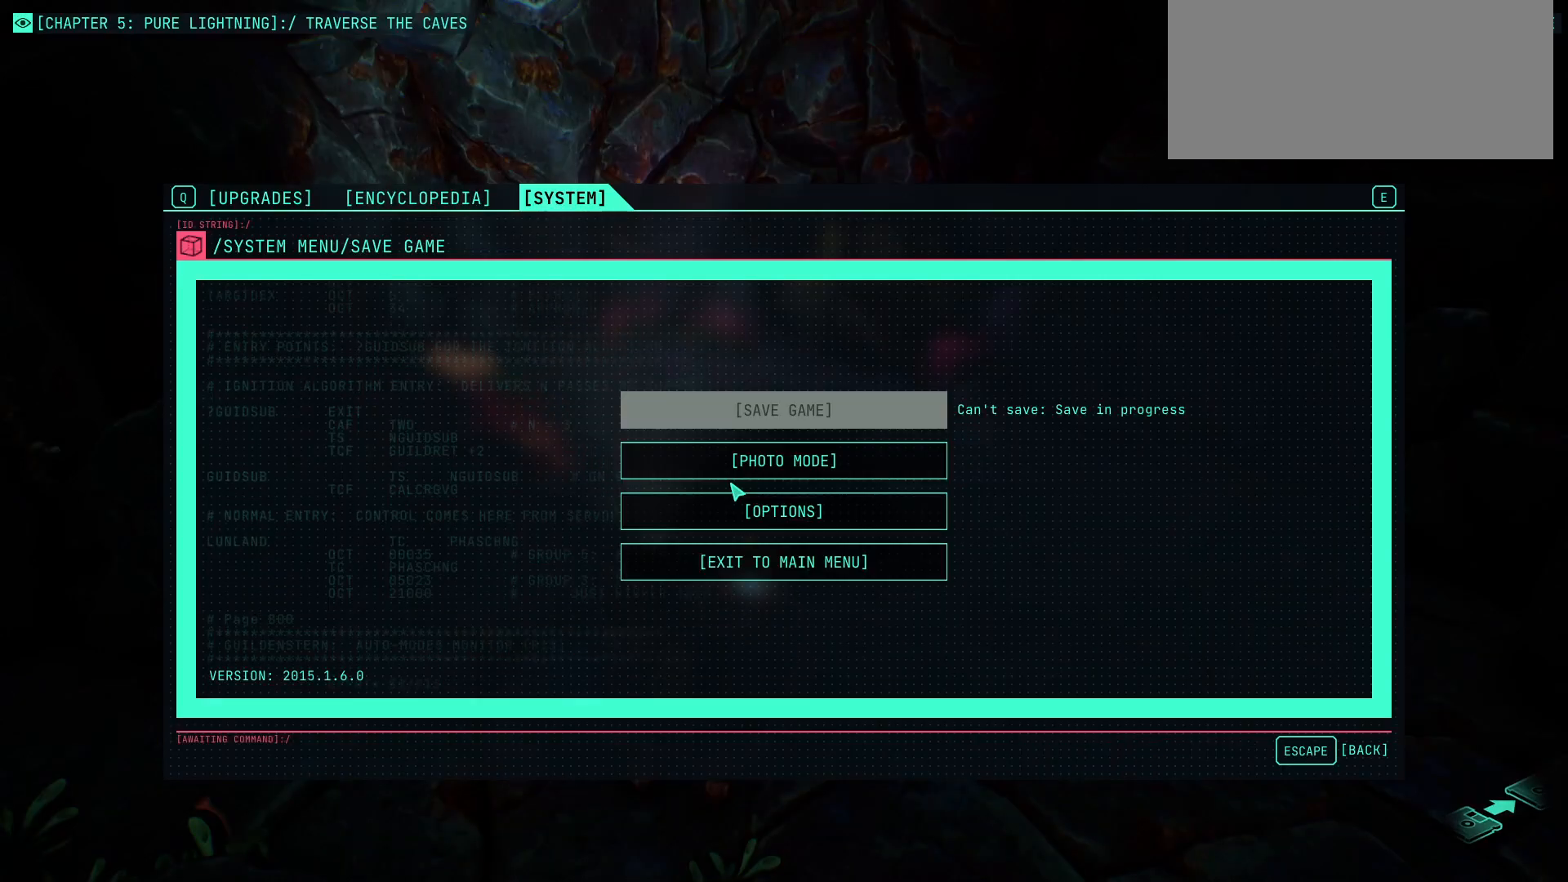
{"keys": [], "events": []}
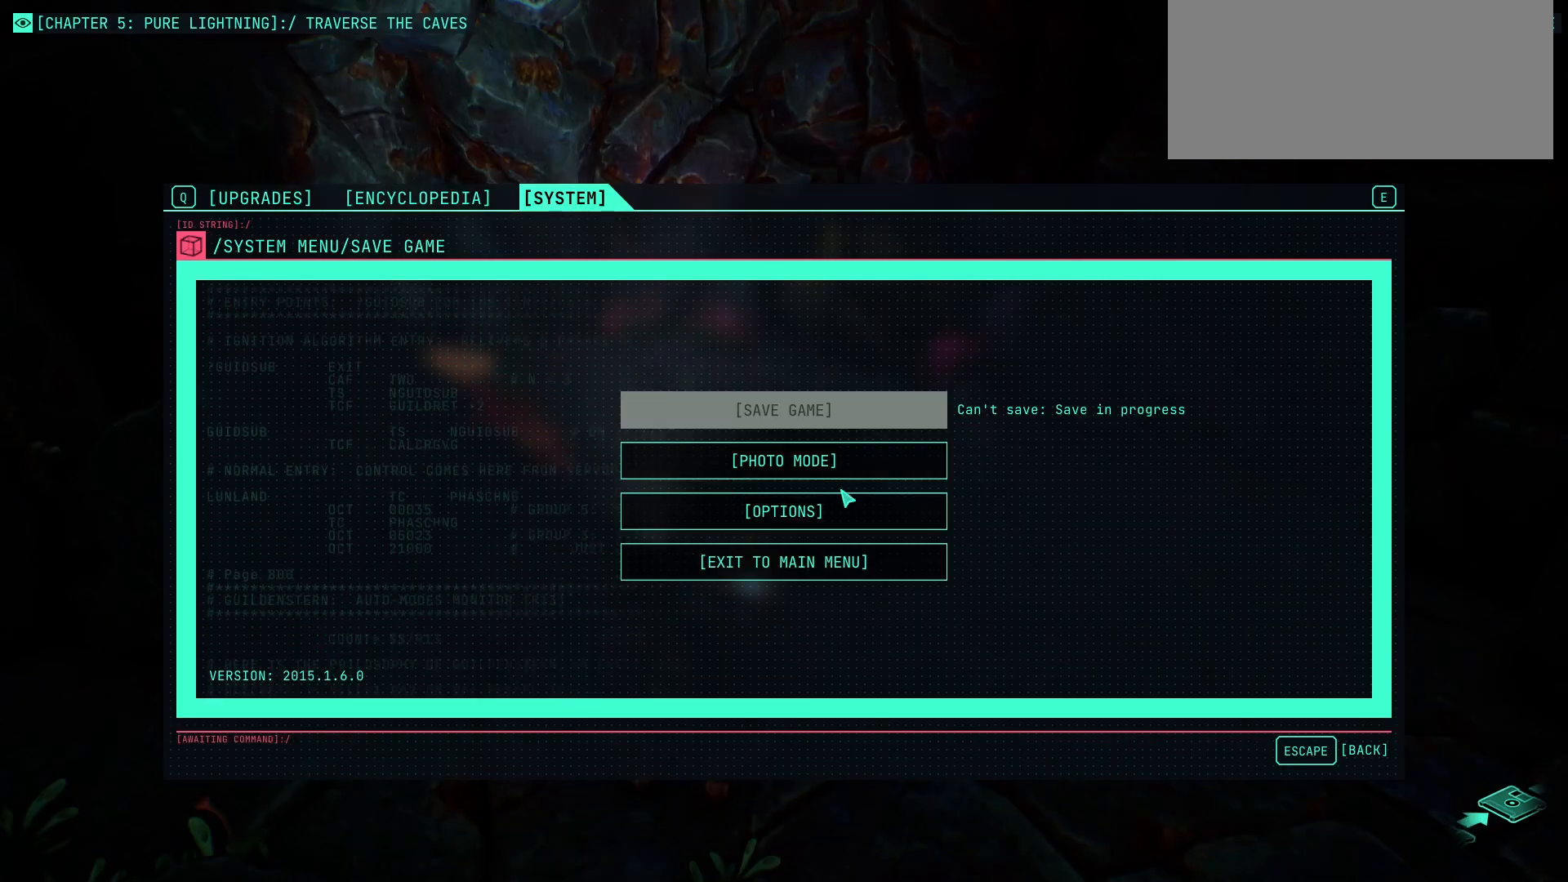
{"keys": ["escape"], "events": [[383, "escape", "down"]]}
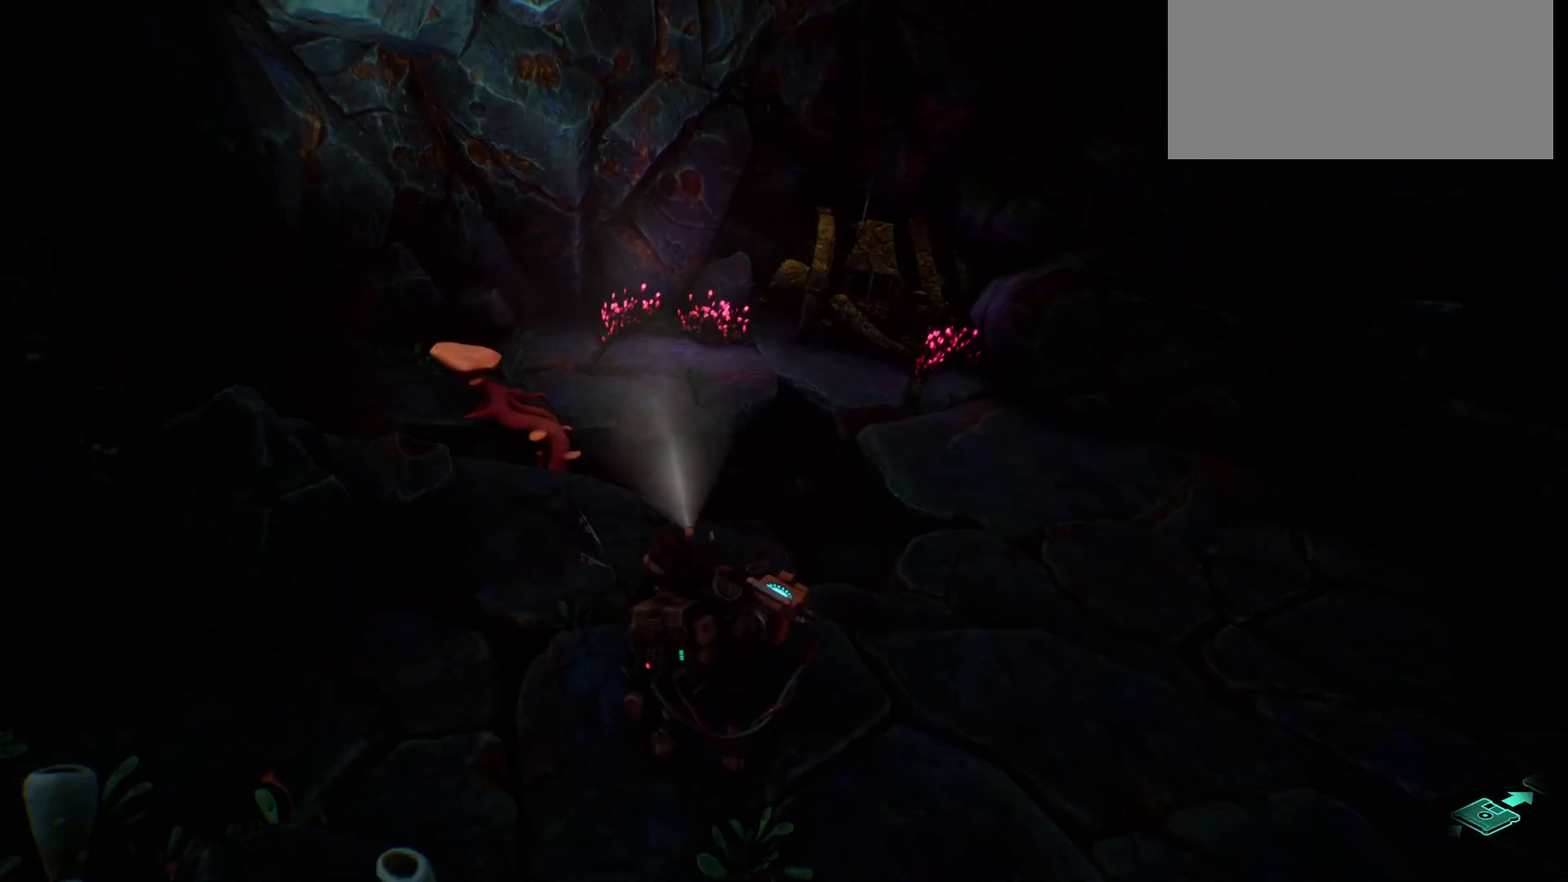
{"keys": [], "events": [[17, "escape", "up"]]}
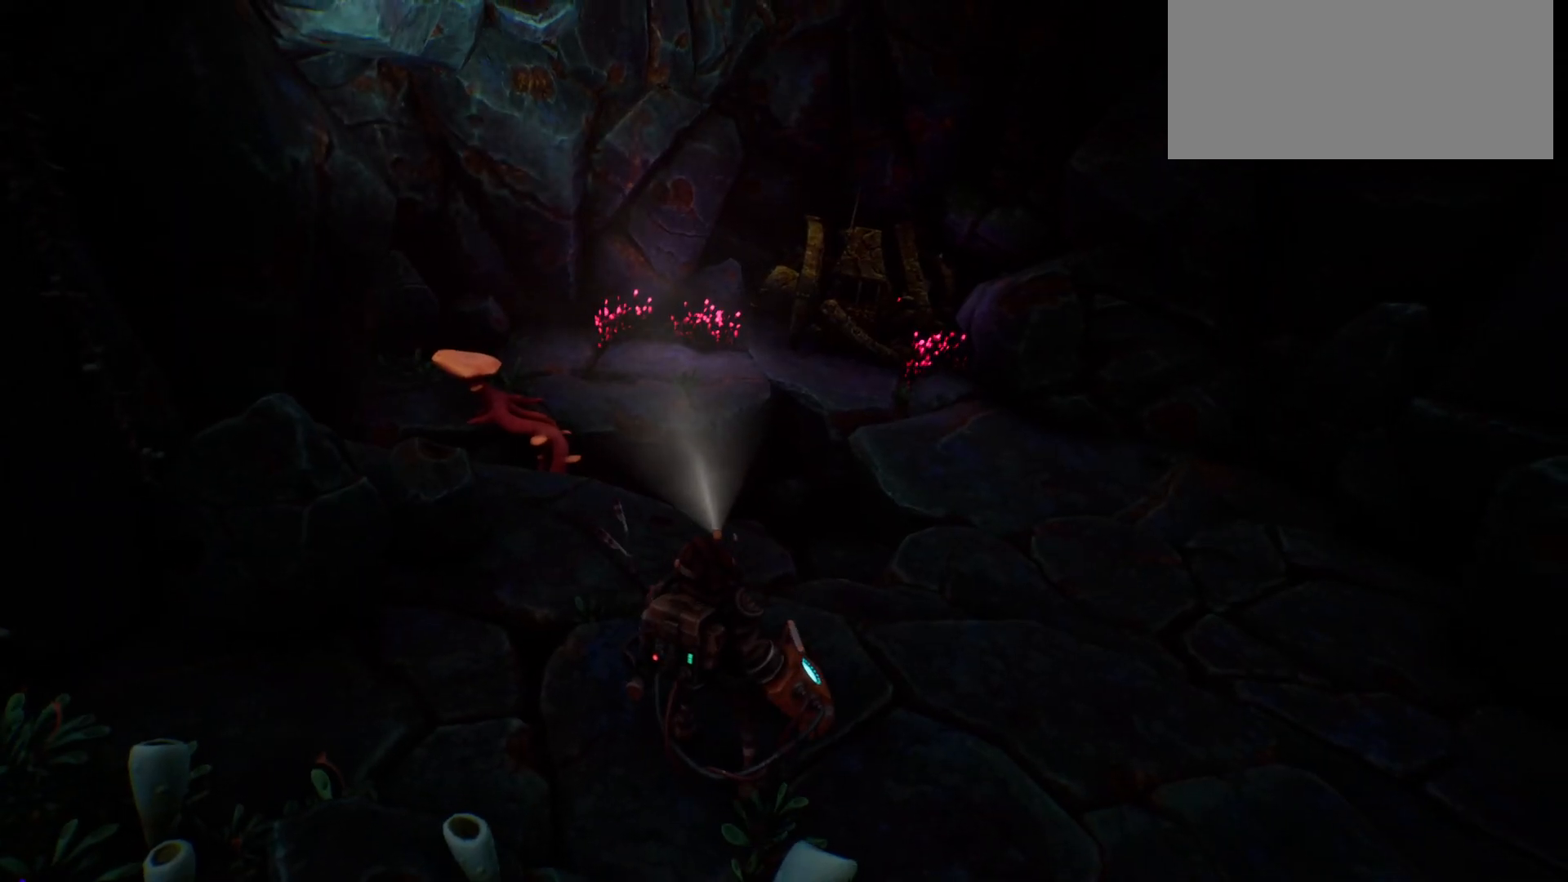
{"keys": [], "events": []}
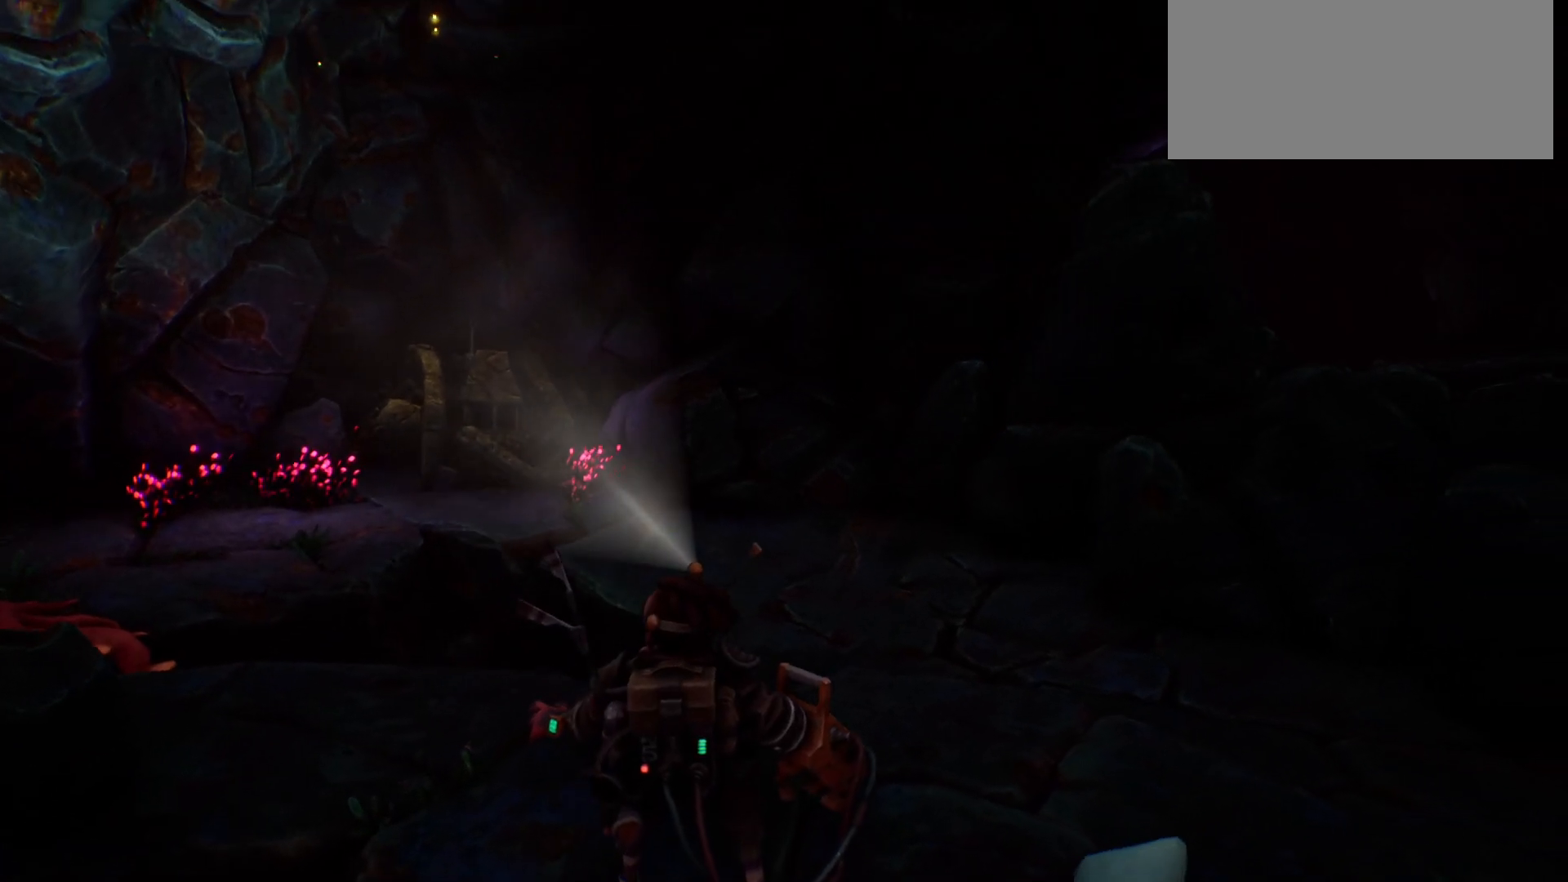
{"keys": ["w"], "events": [[417, "w", "down"]]}
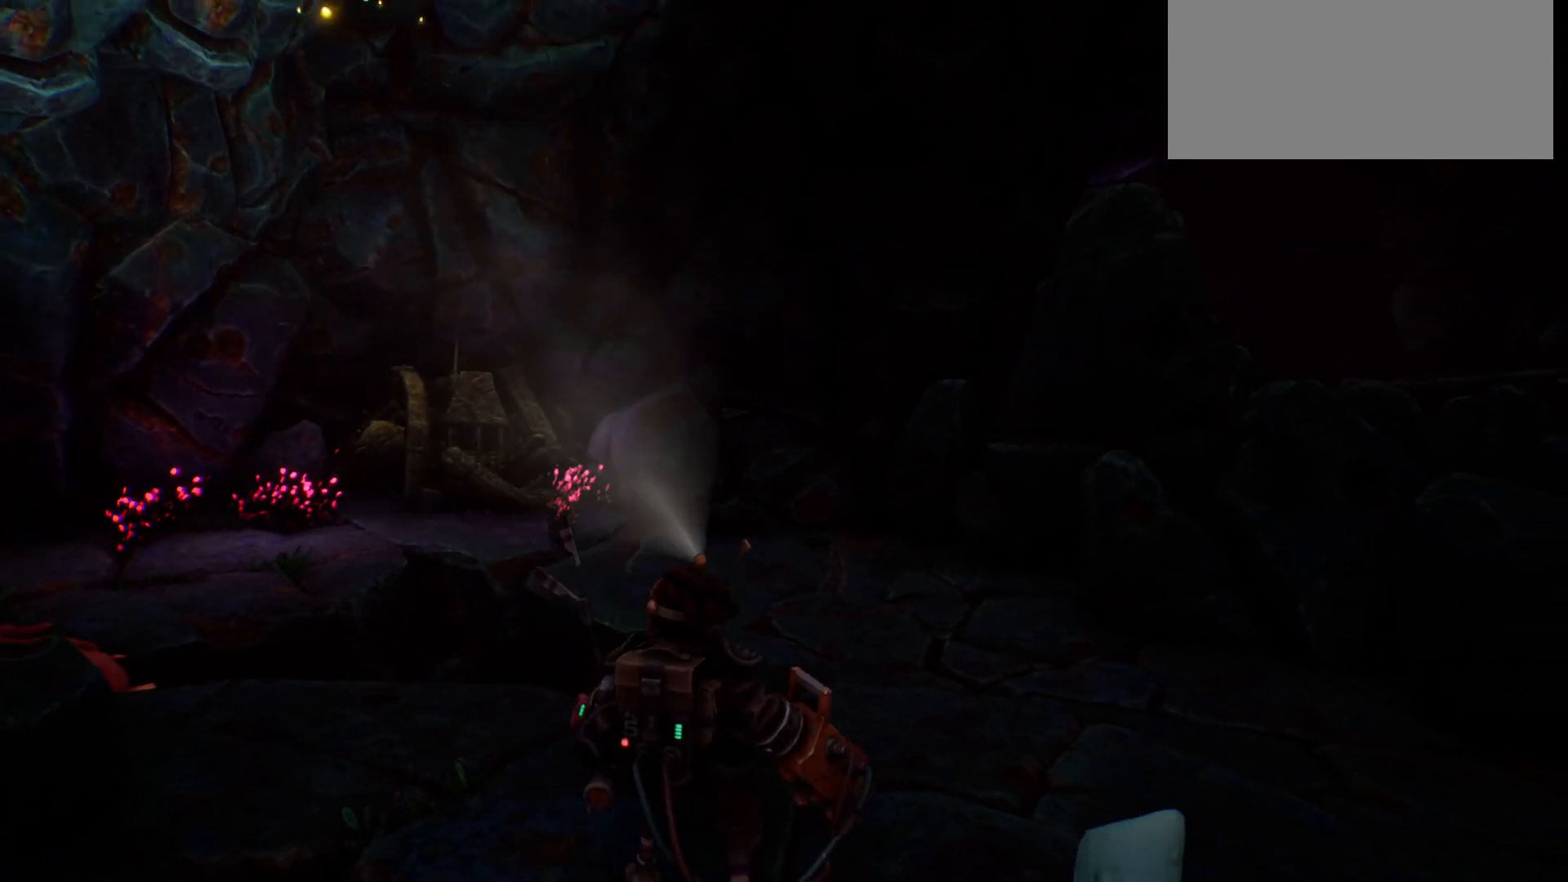
{"keys": [], "events": [[350, "w", "up"]]}
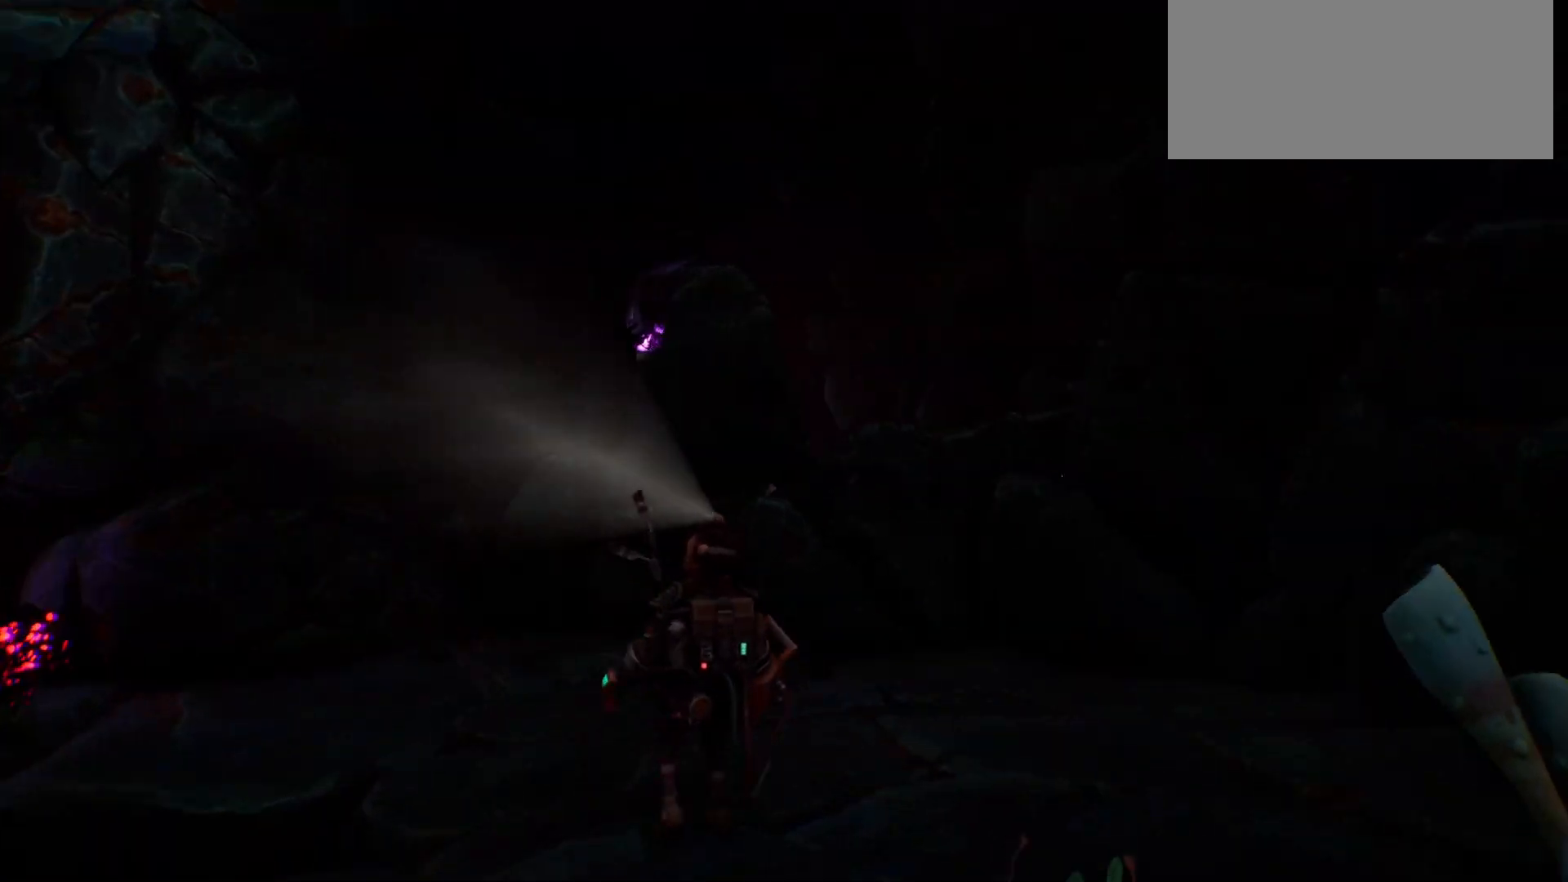
{"keys": [], "events": []}
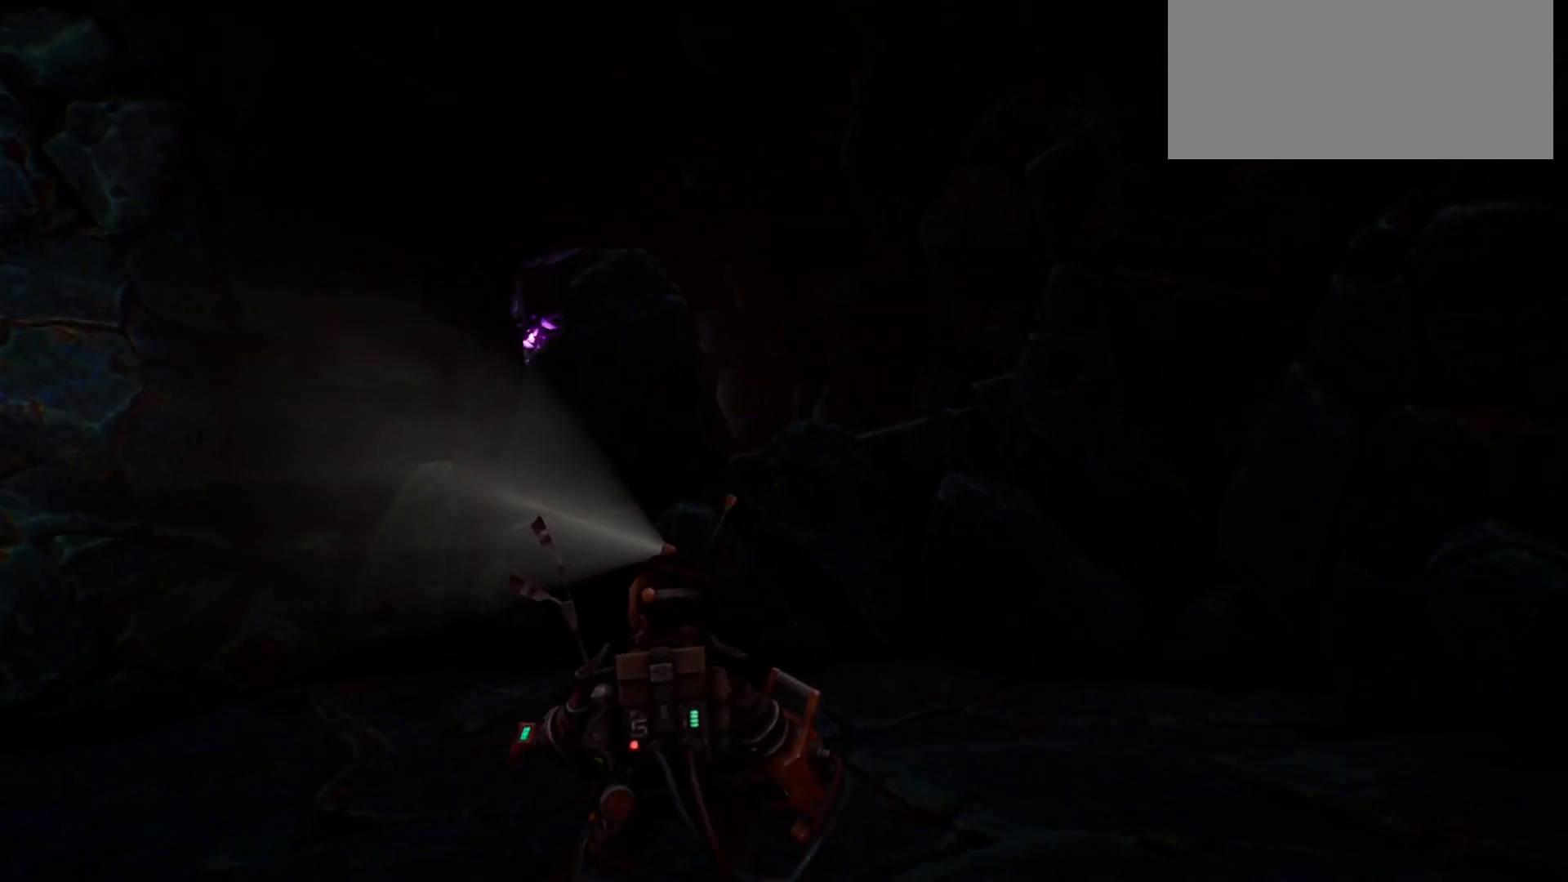
{"keys": ["w"], "events": [[250, "w", "down"]]}
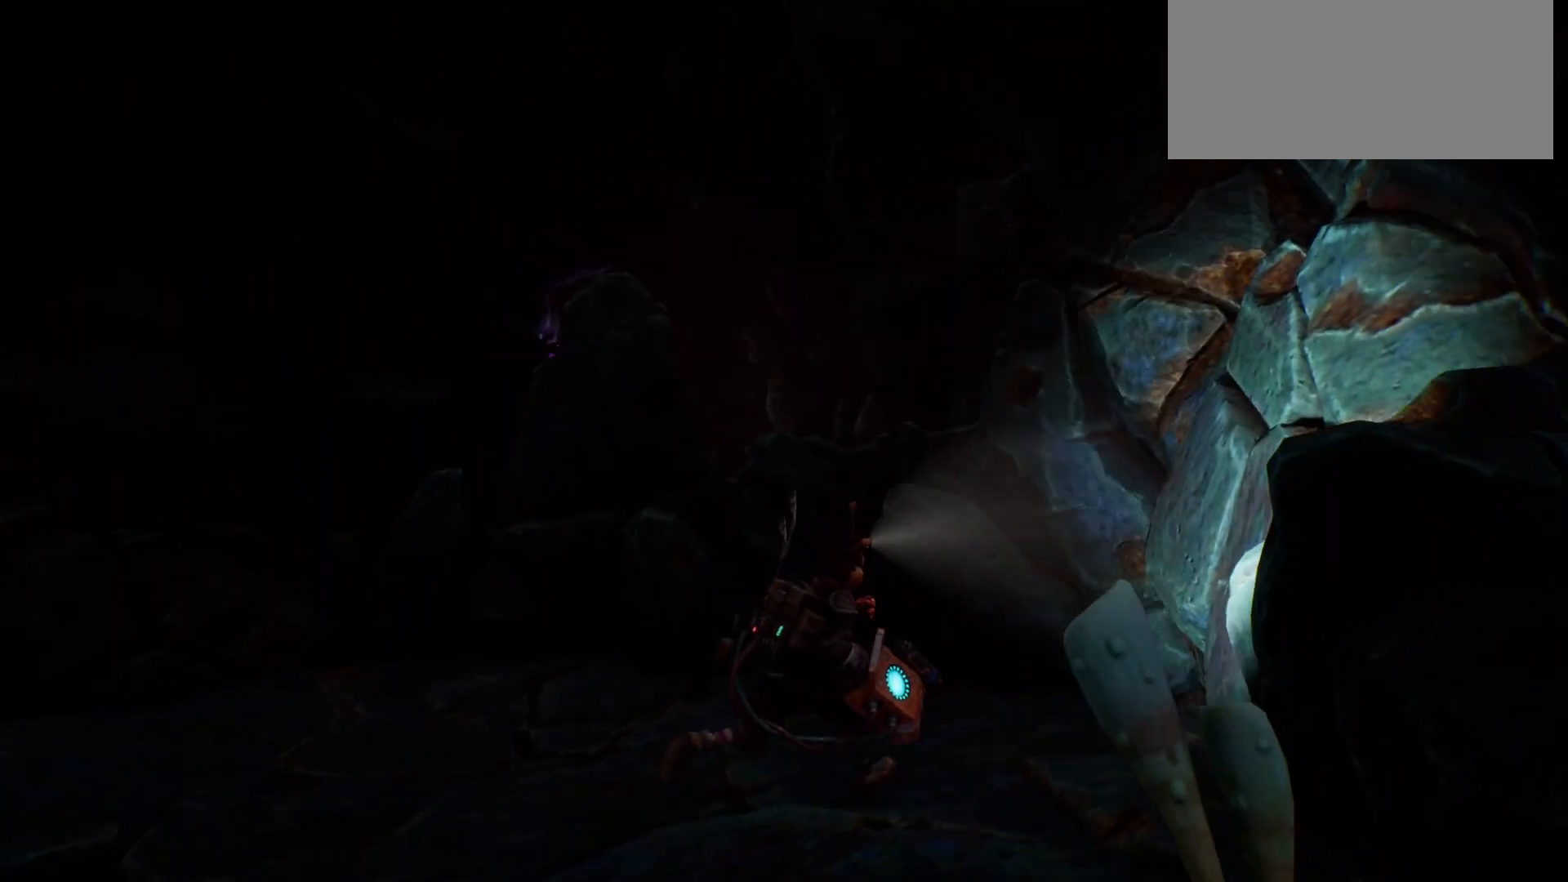
{"keys": [], "events": [[400, "w", "up"]]}
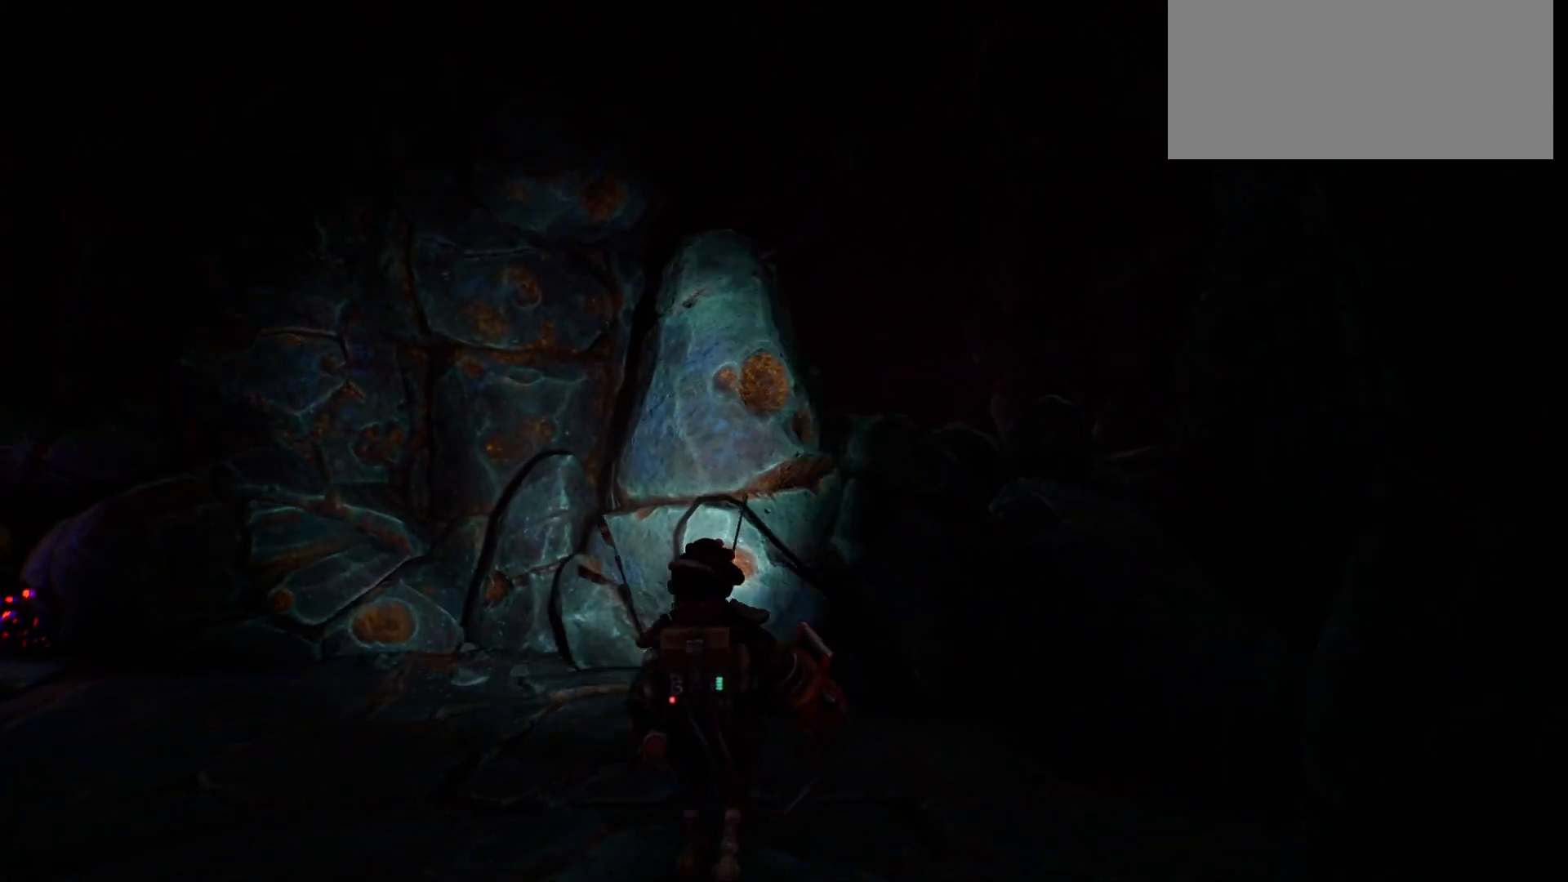
{"keys": ["w"], "events": [[383, "w", "down"]]}
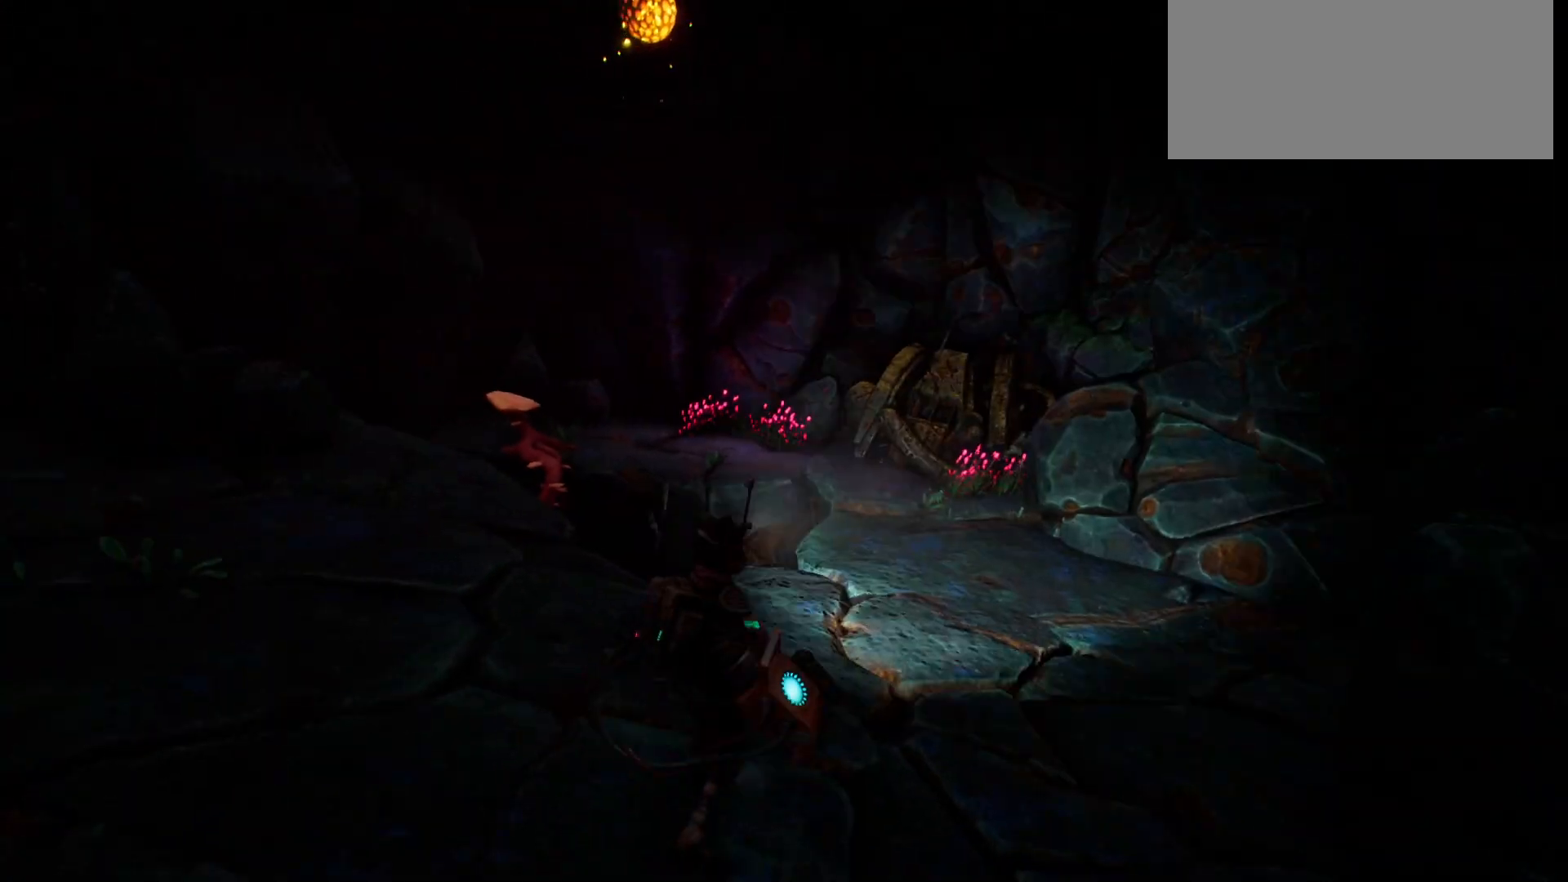
{"keys": [], "events": [[283, "w", "up"]]}
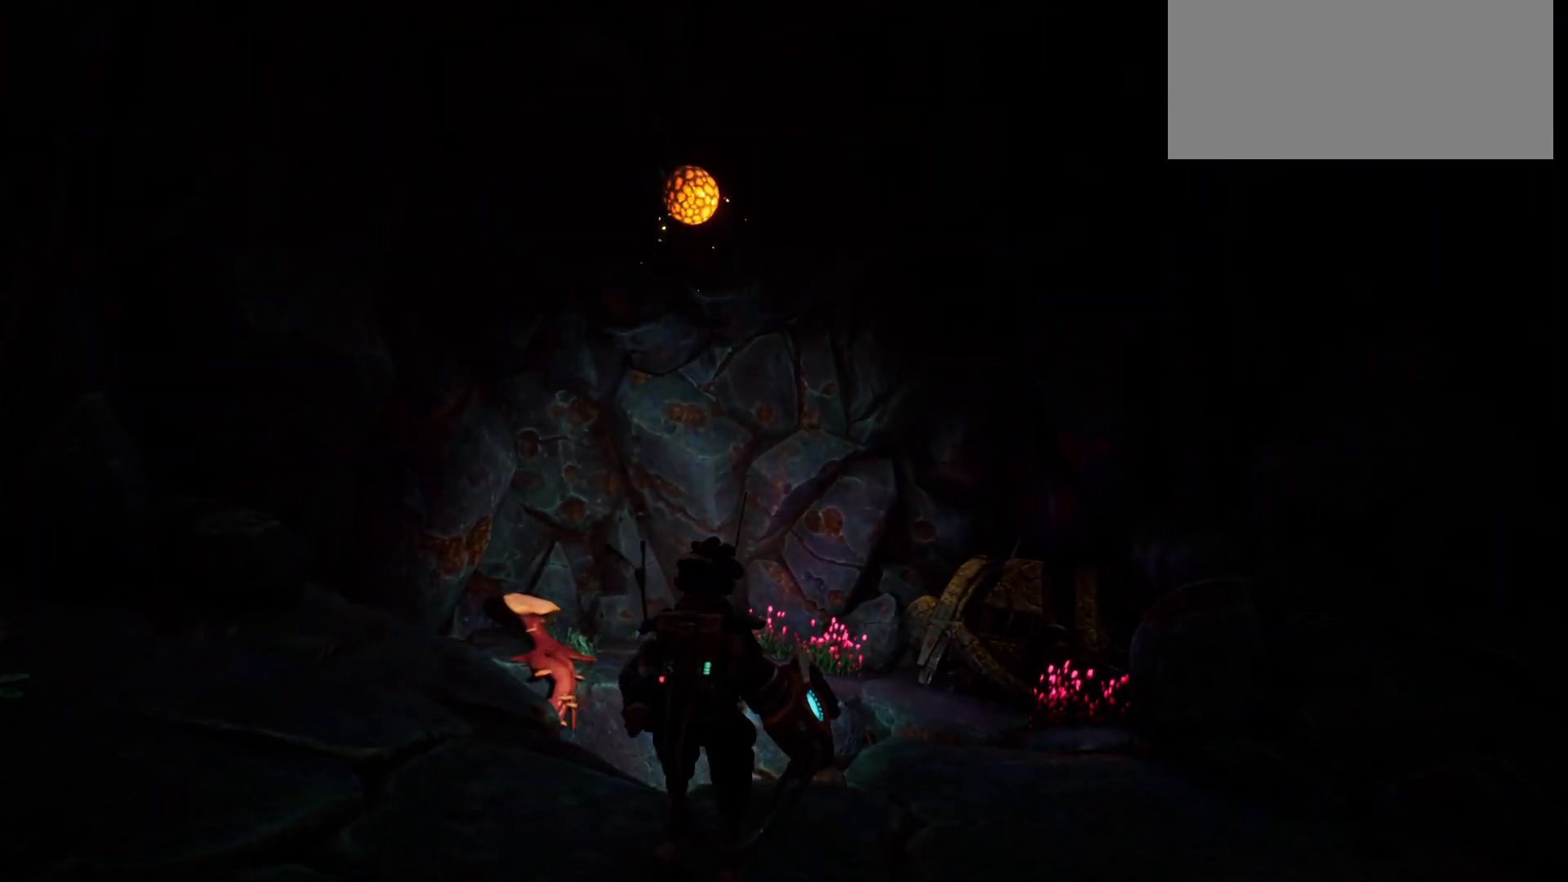
{"keys": [], "events": []}
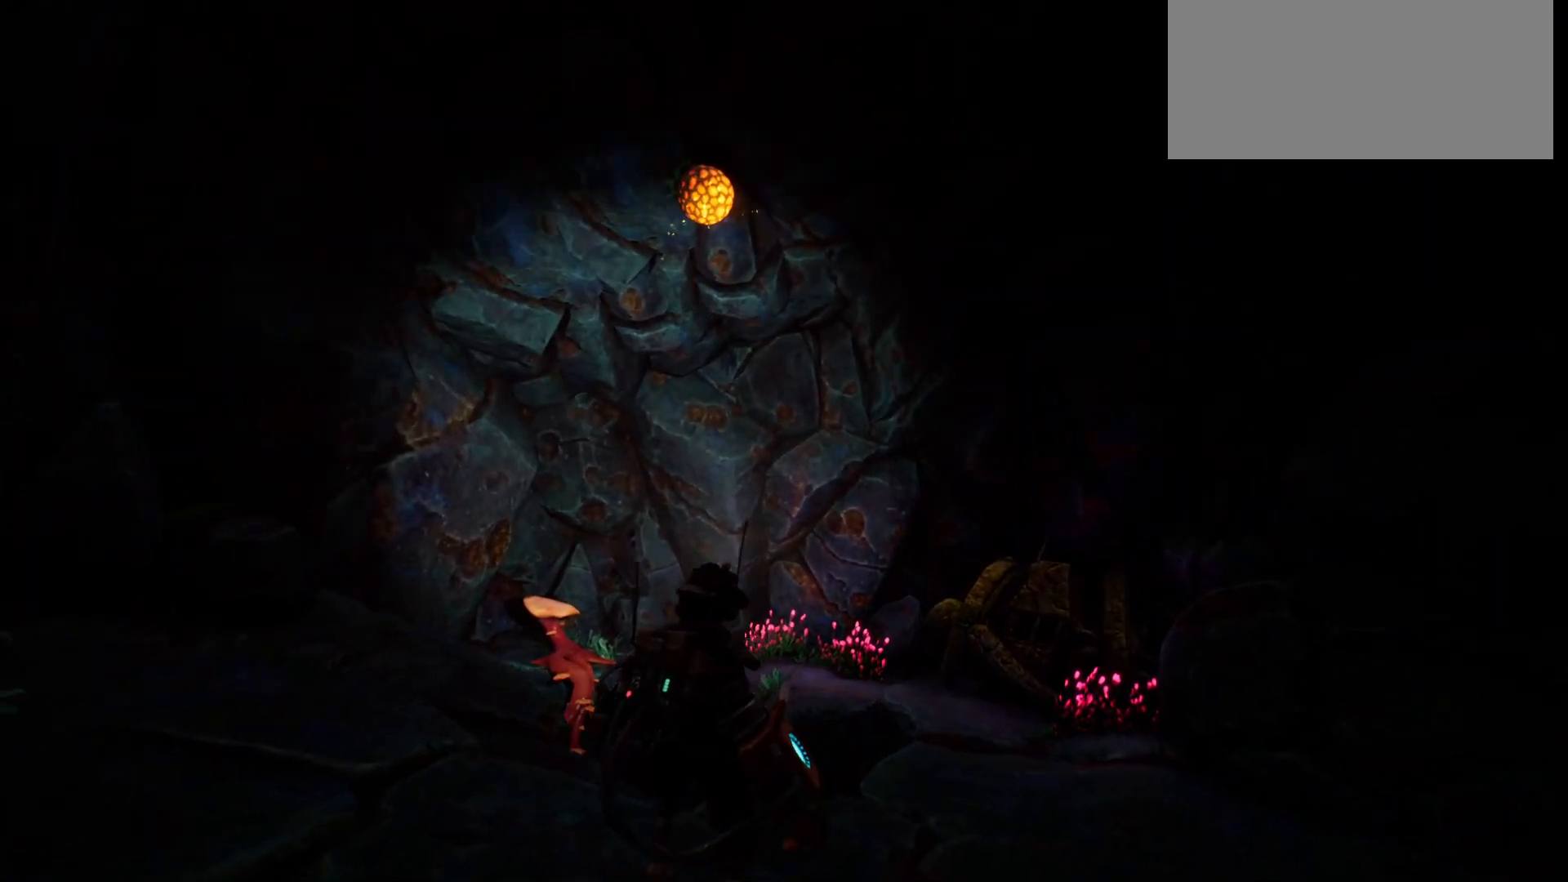
{"keys": [], "events": []}
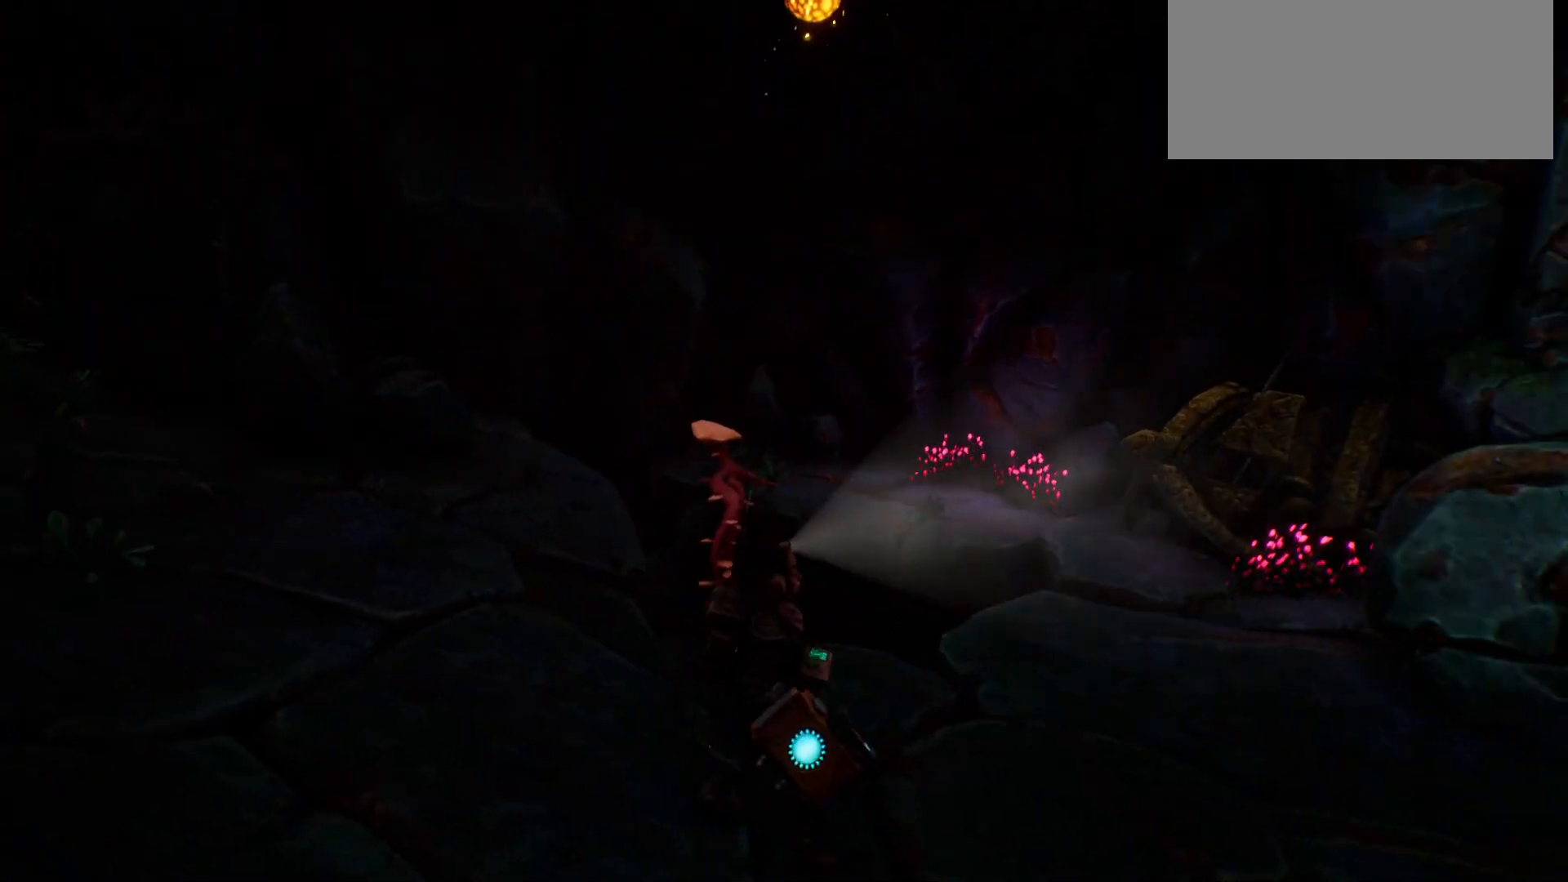
{"keys": [], "events": []}
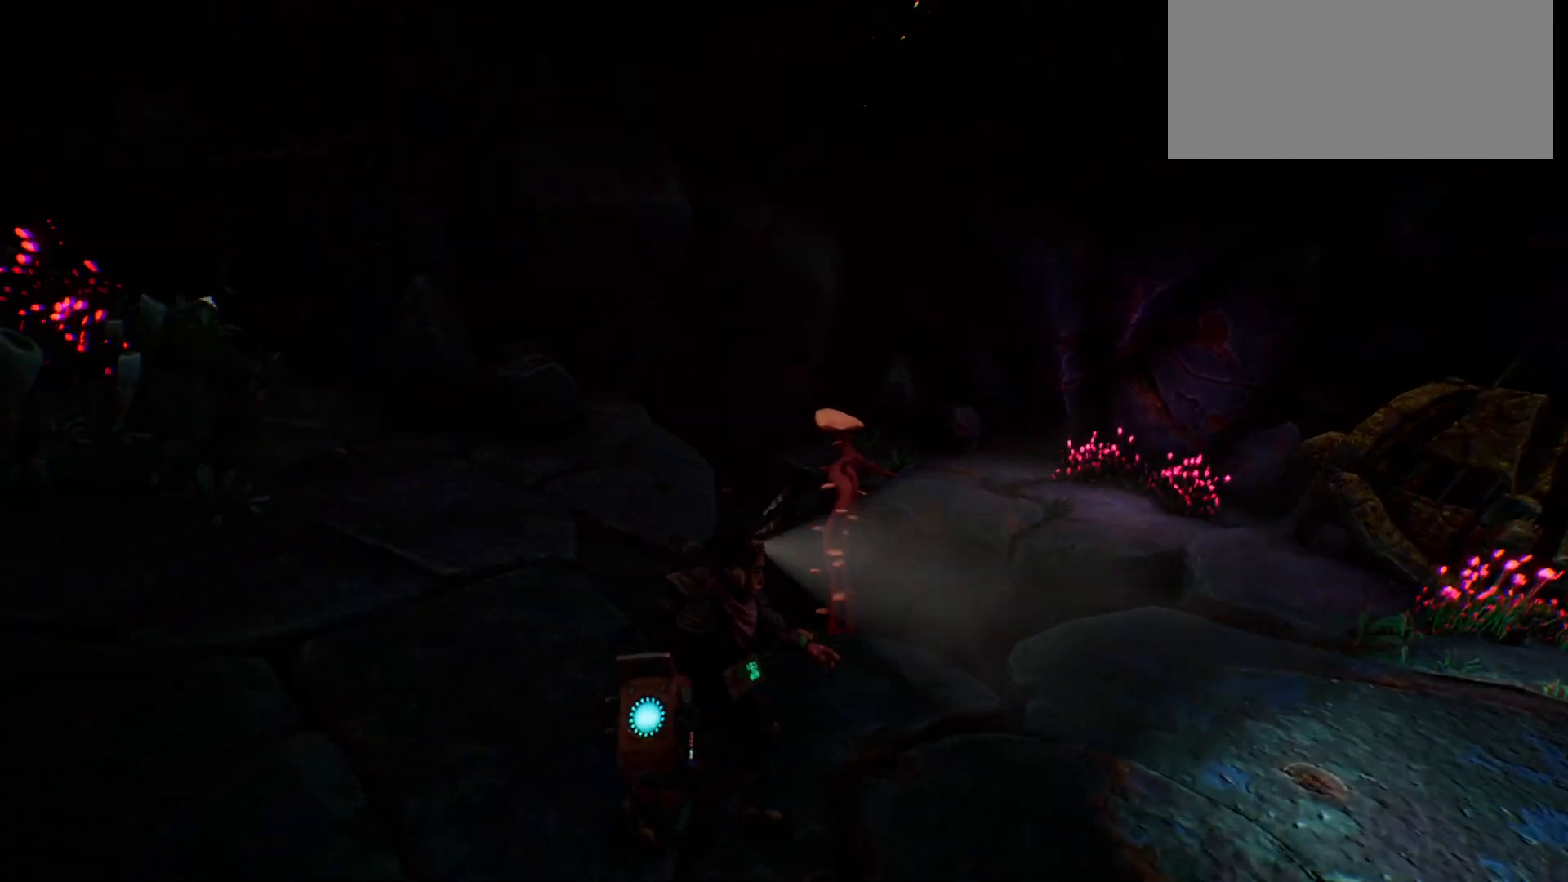
{"keys": [], "events": []}
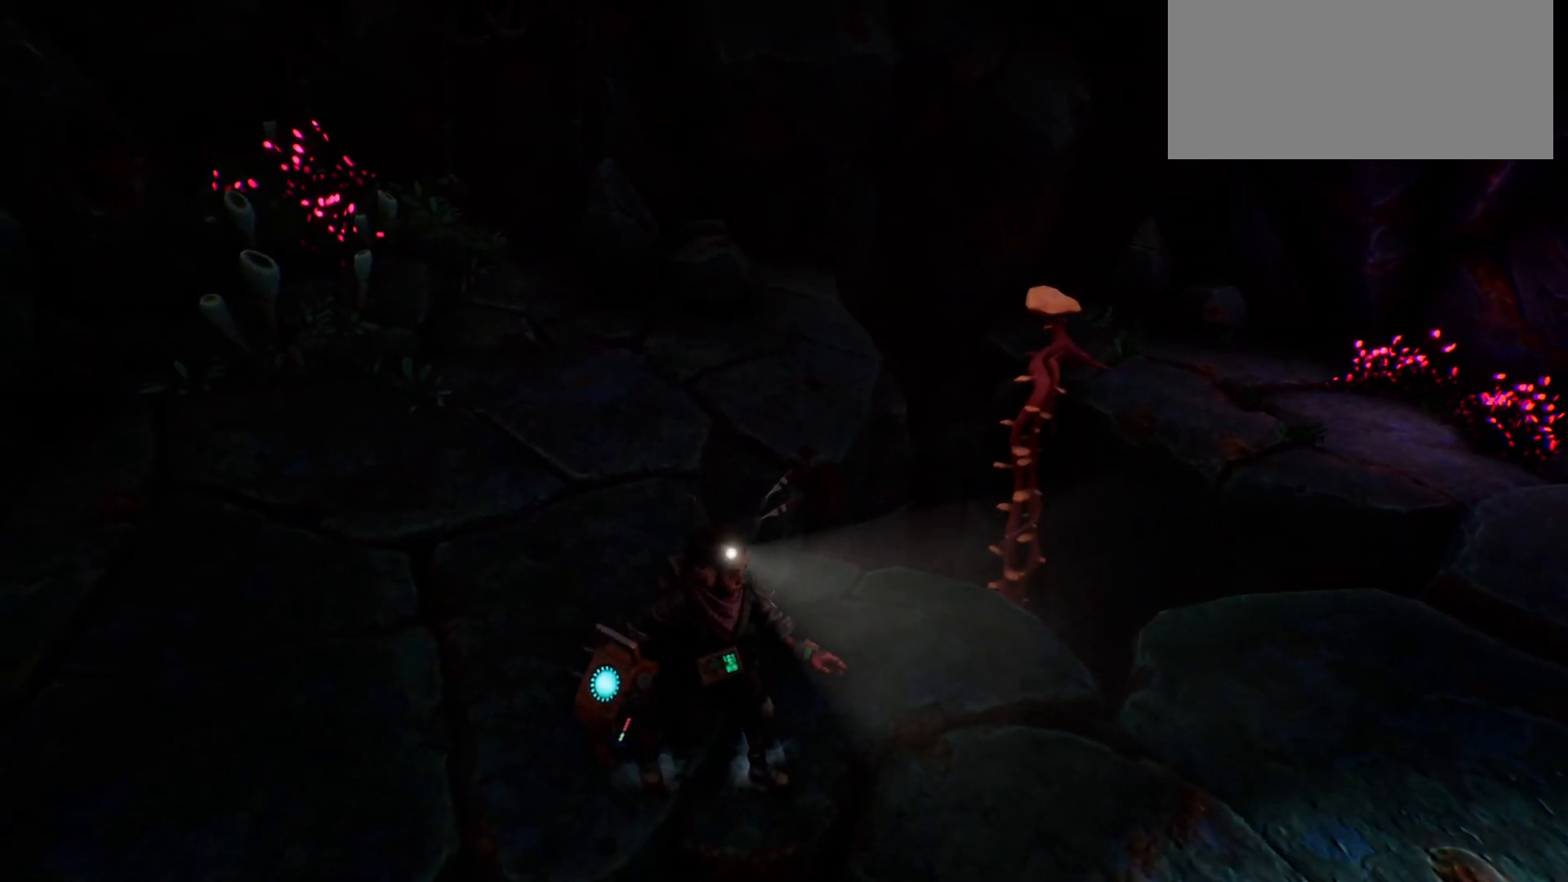
{"keys": [], "events": []}
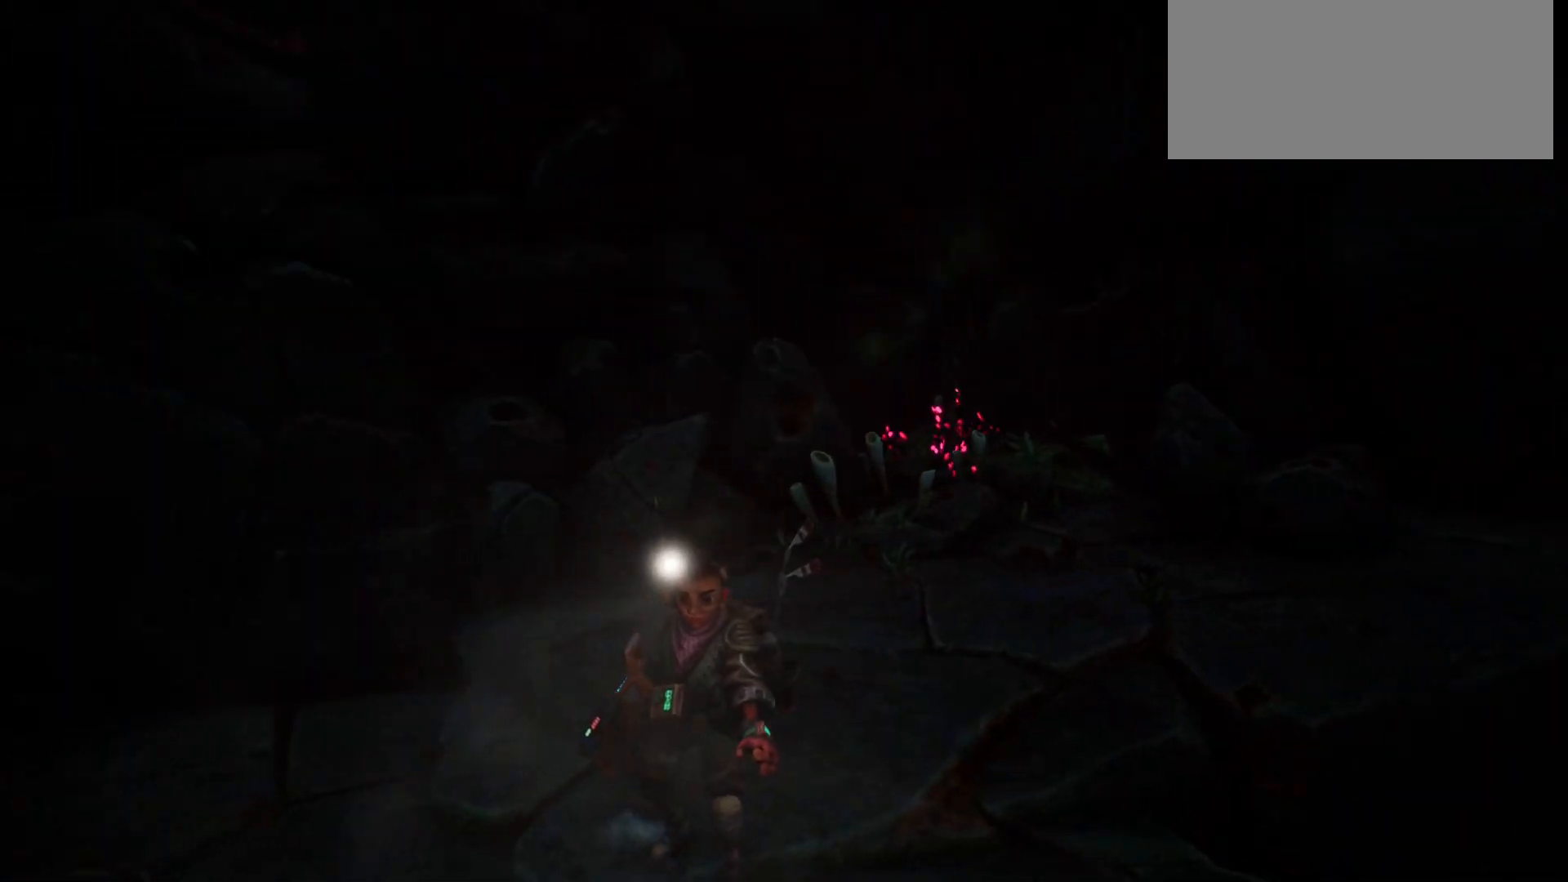
{"keys": [], "events": []}
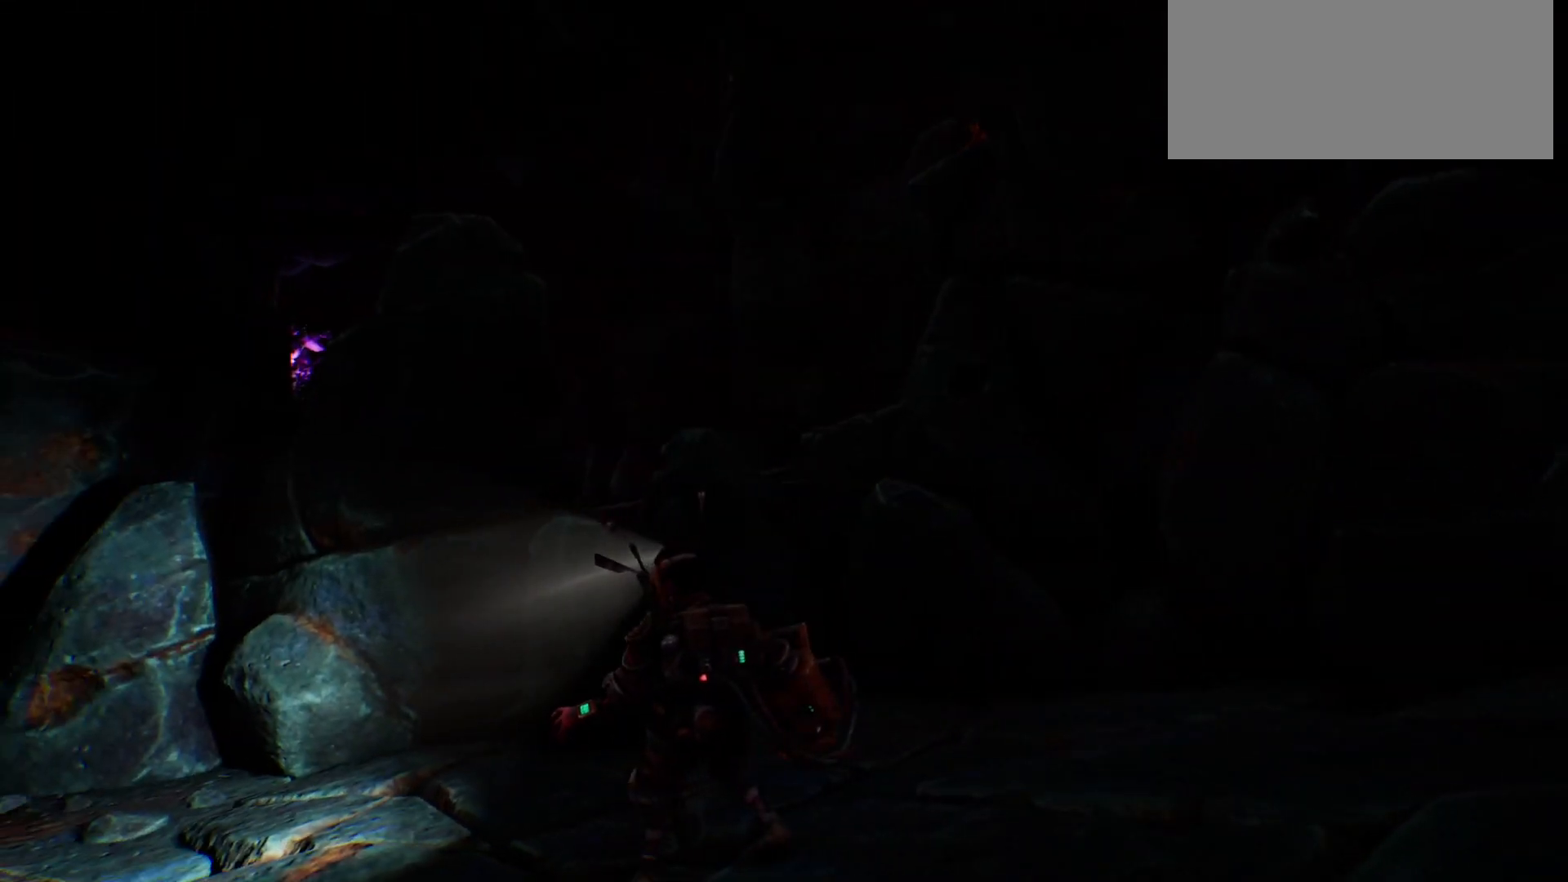
{"keys": [], "events": []}
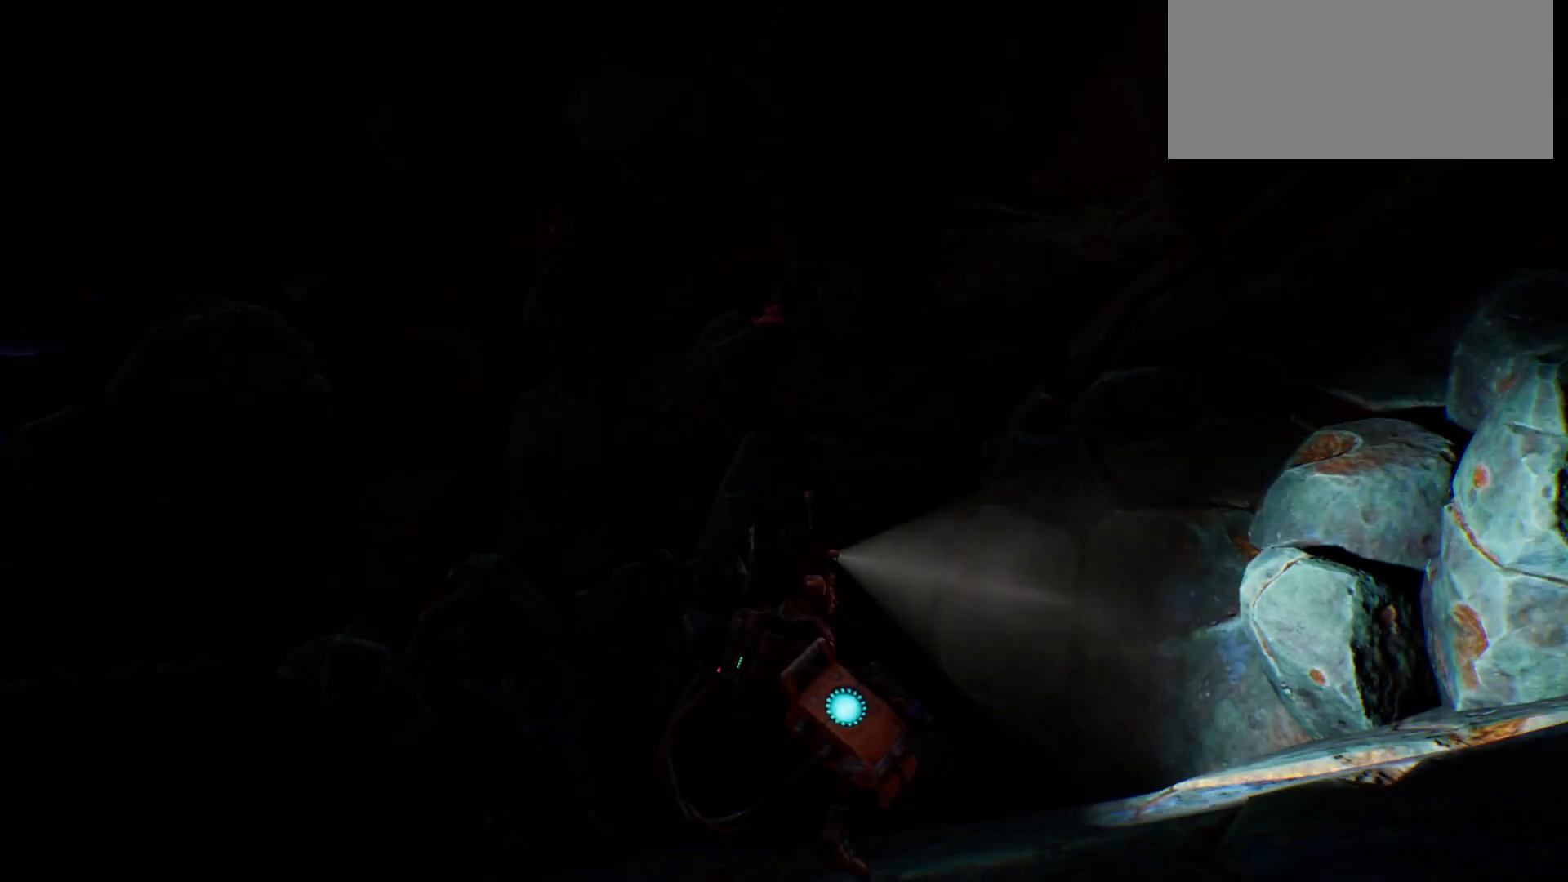
{"keys": ["w"], "events": [[367, "w", "down"]]}
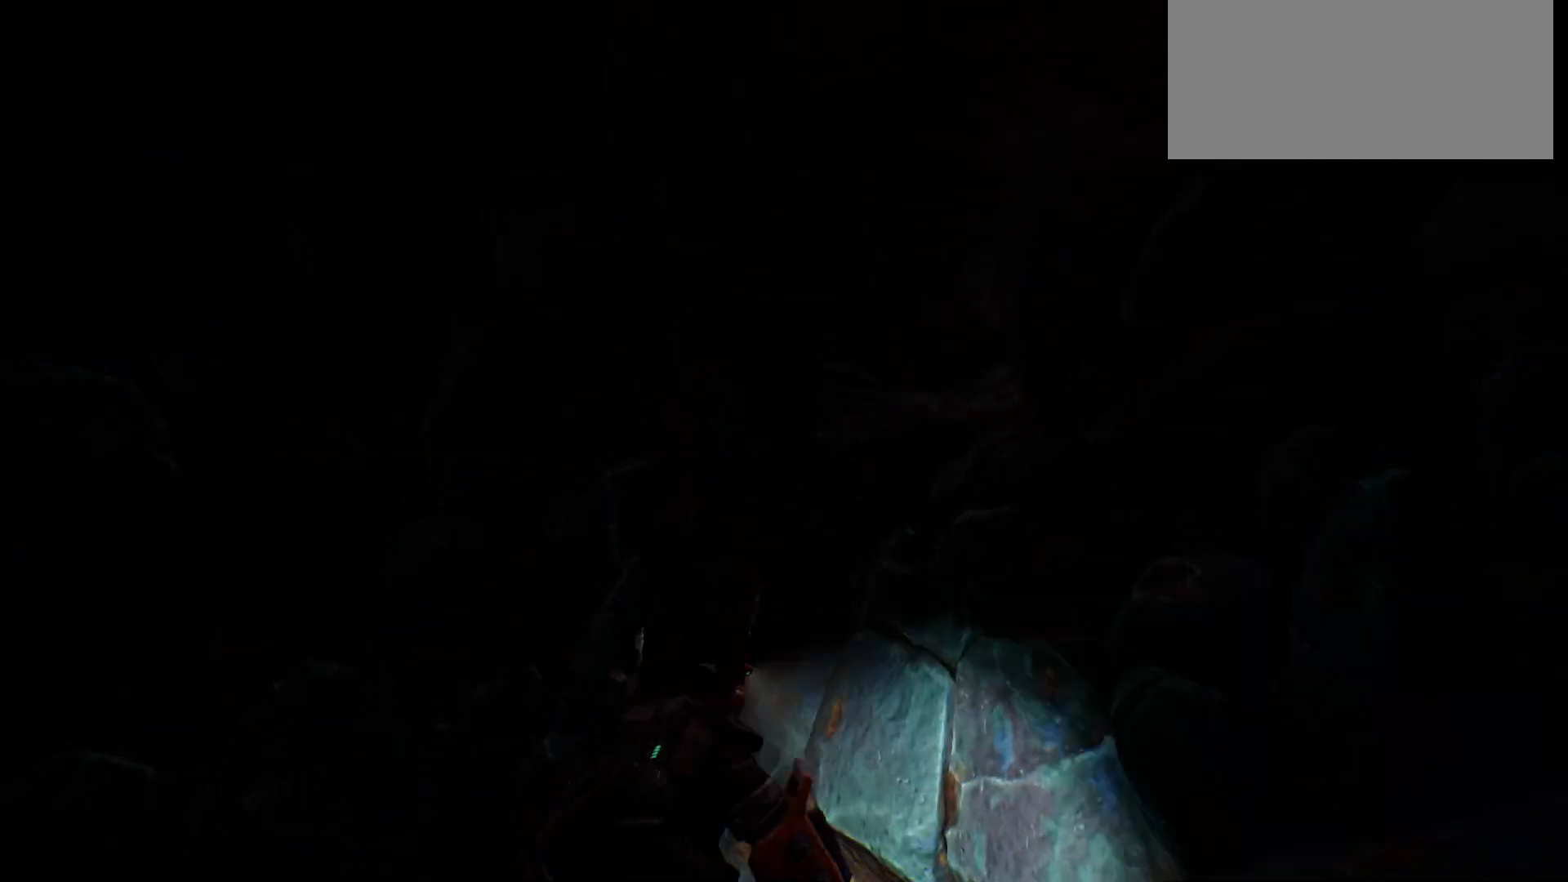
{"keys": [], "events": [[117, "w", "up"]]}
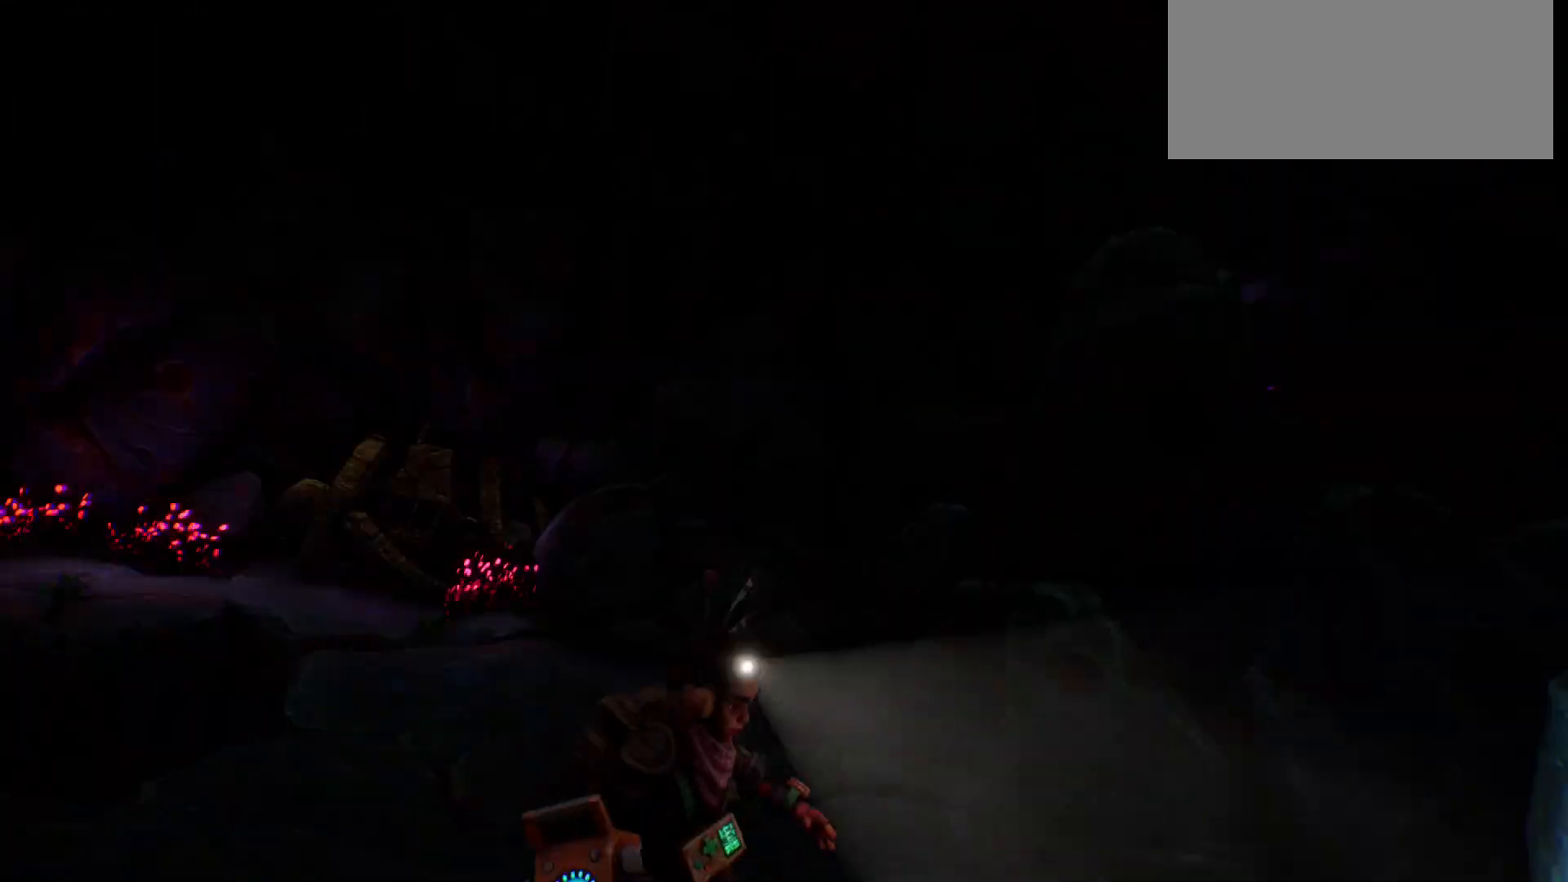
{"keys": ["w"], "events": [[367, "w", "down"]]}
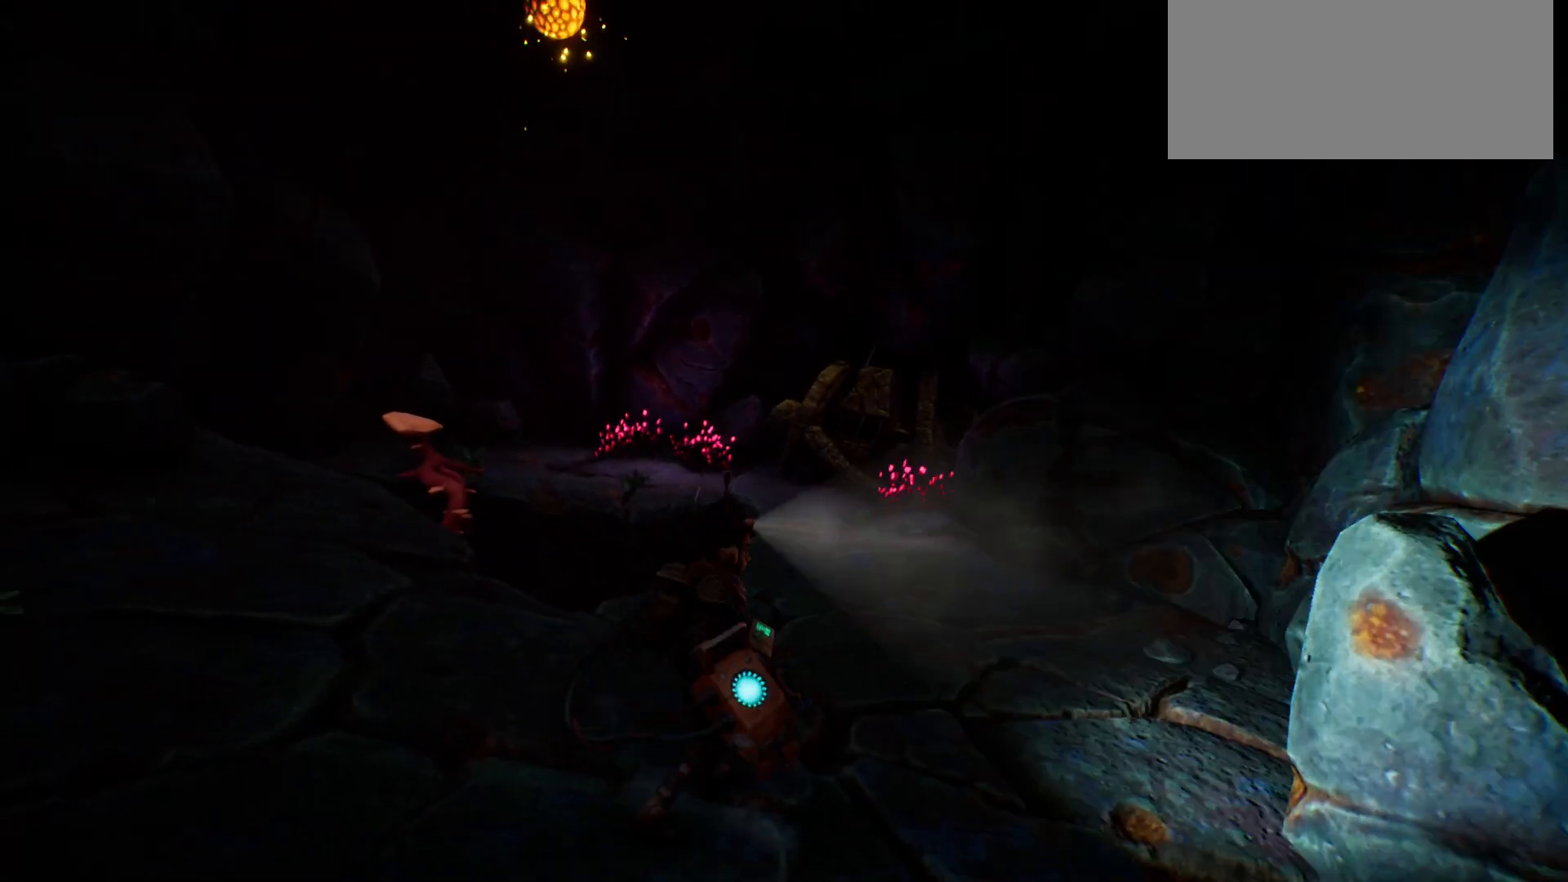
{"keys": [], "events": [[150, "w", "up"]]}
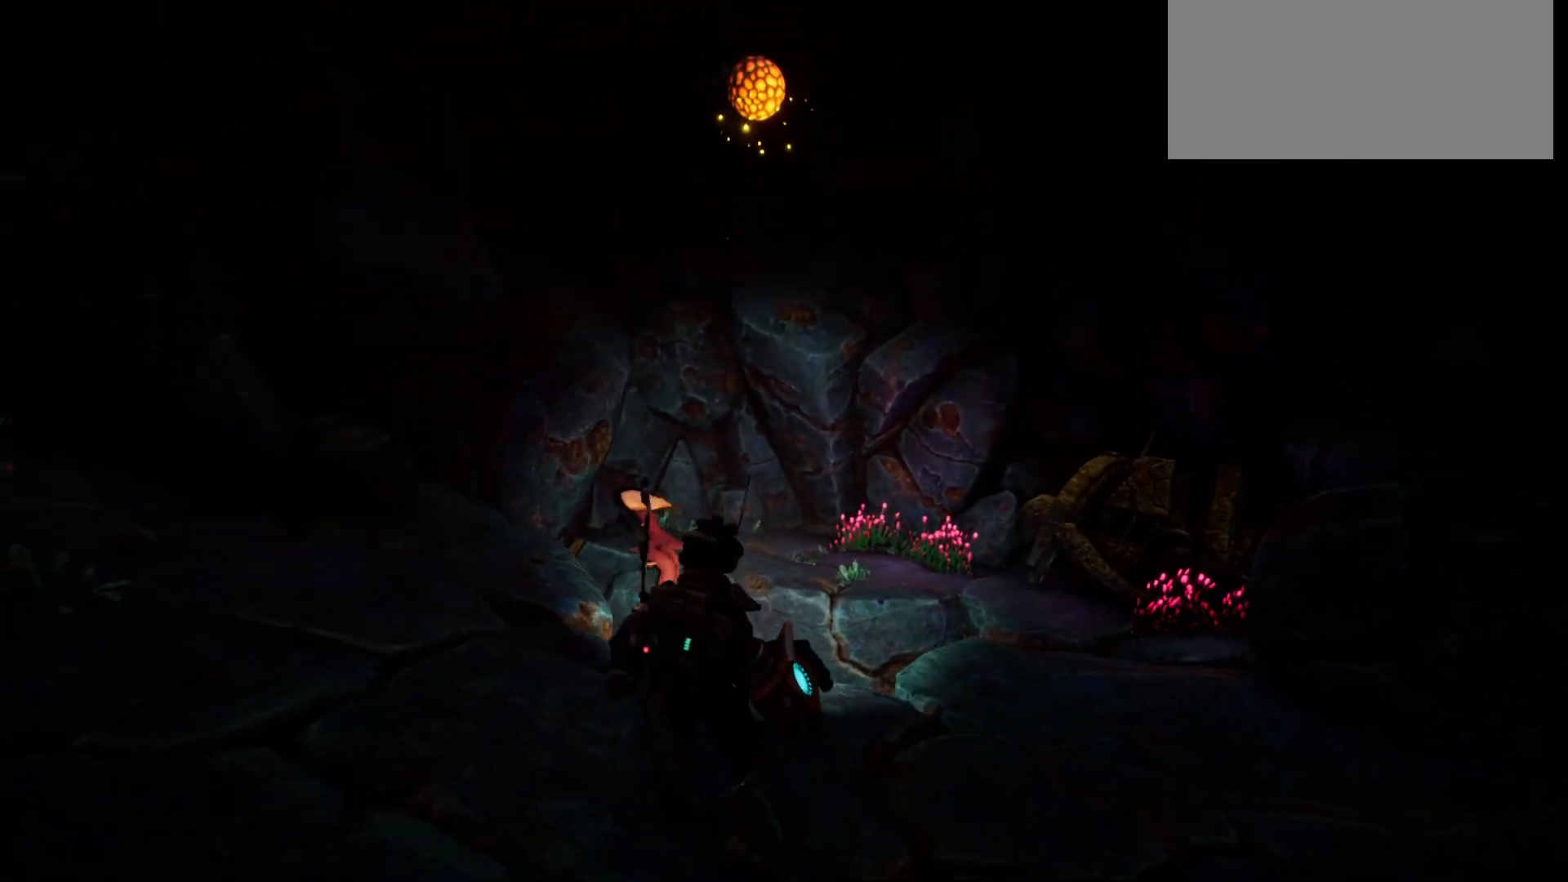
{"keys": [], "events": []}
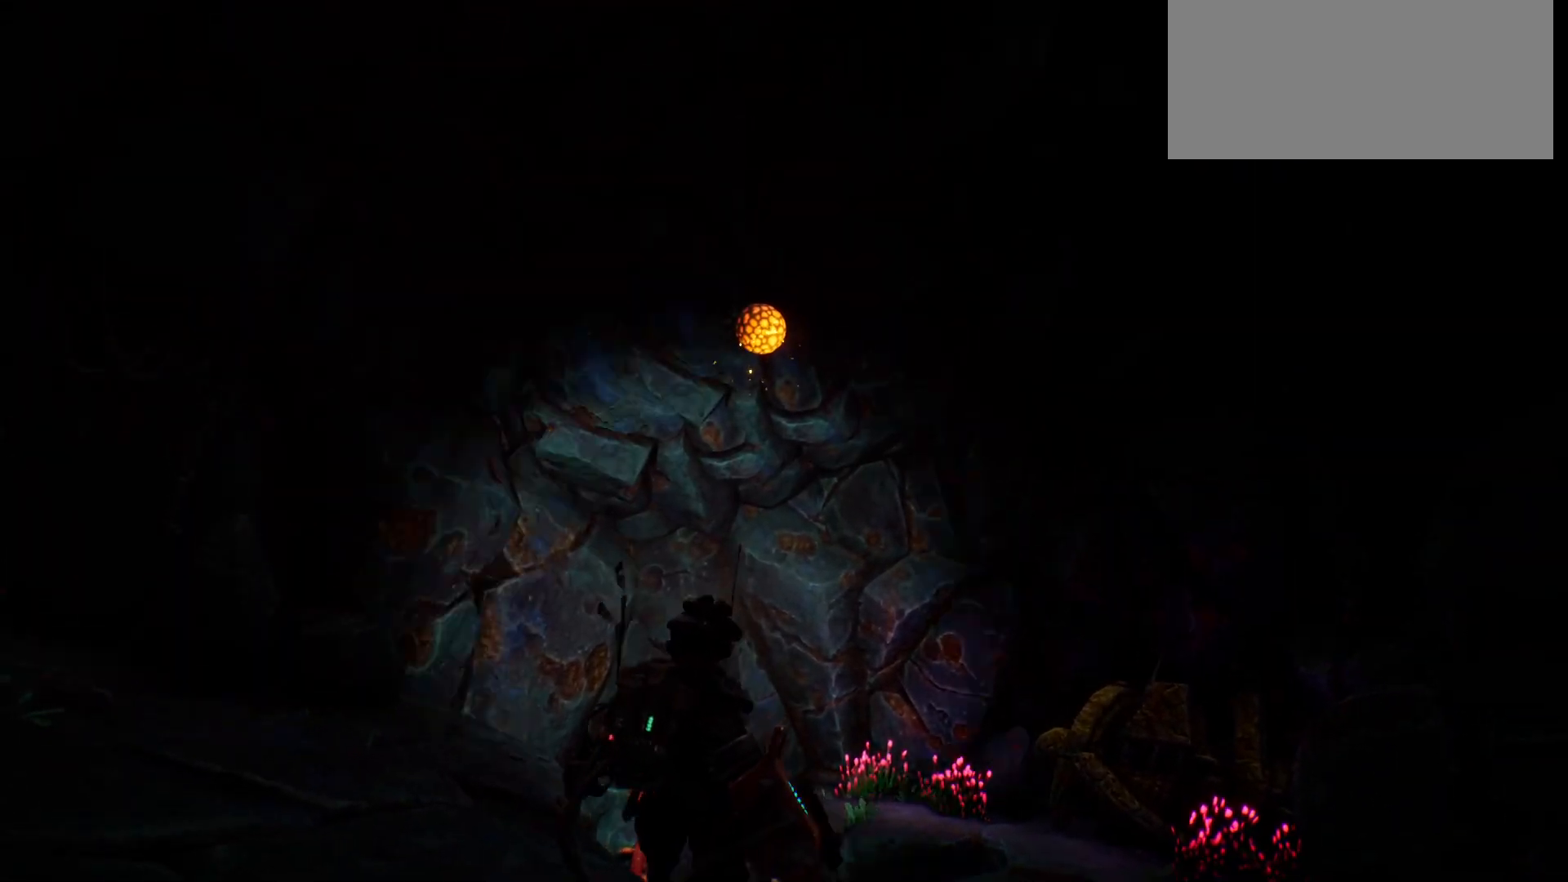
{"keys": ["w"], "events": [[167, "w", "down"]]}
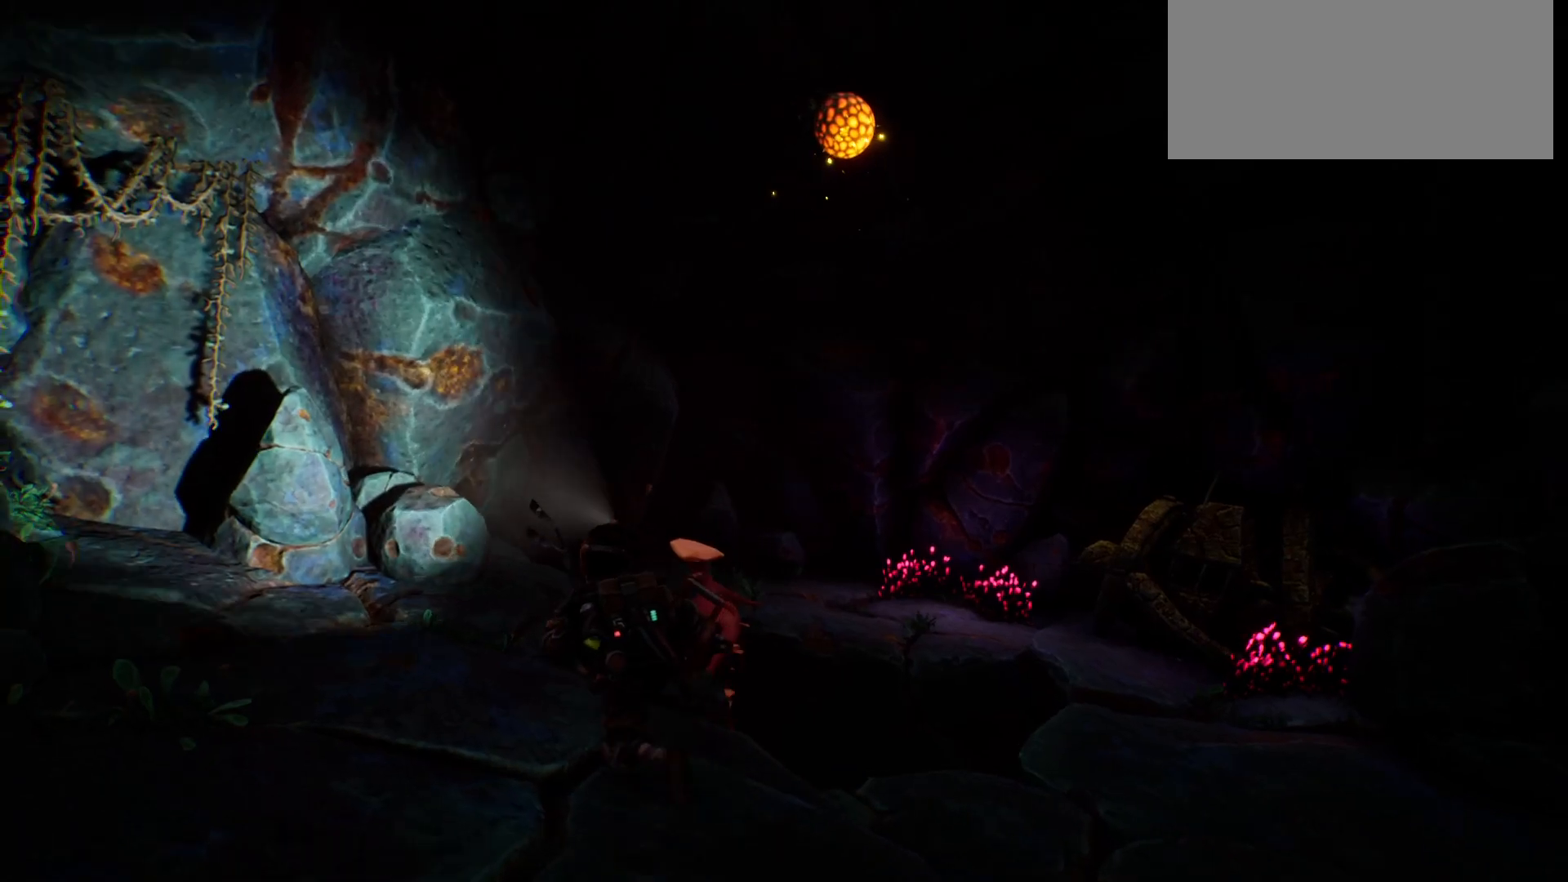
{"keys": [], "events": [[400, "w", "up"]]}
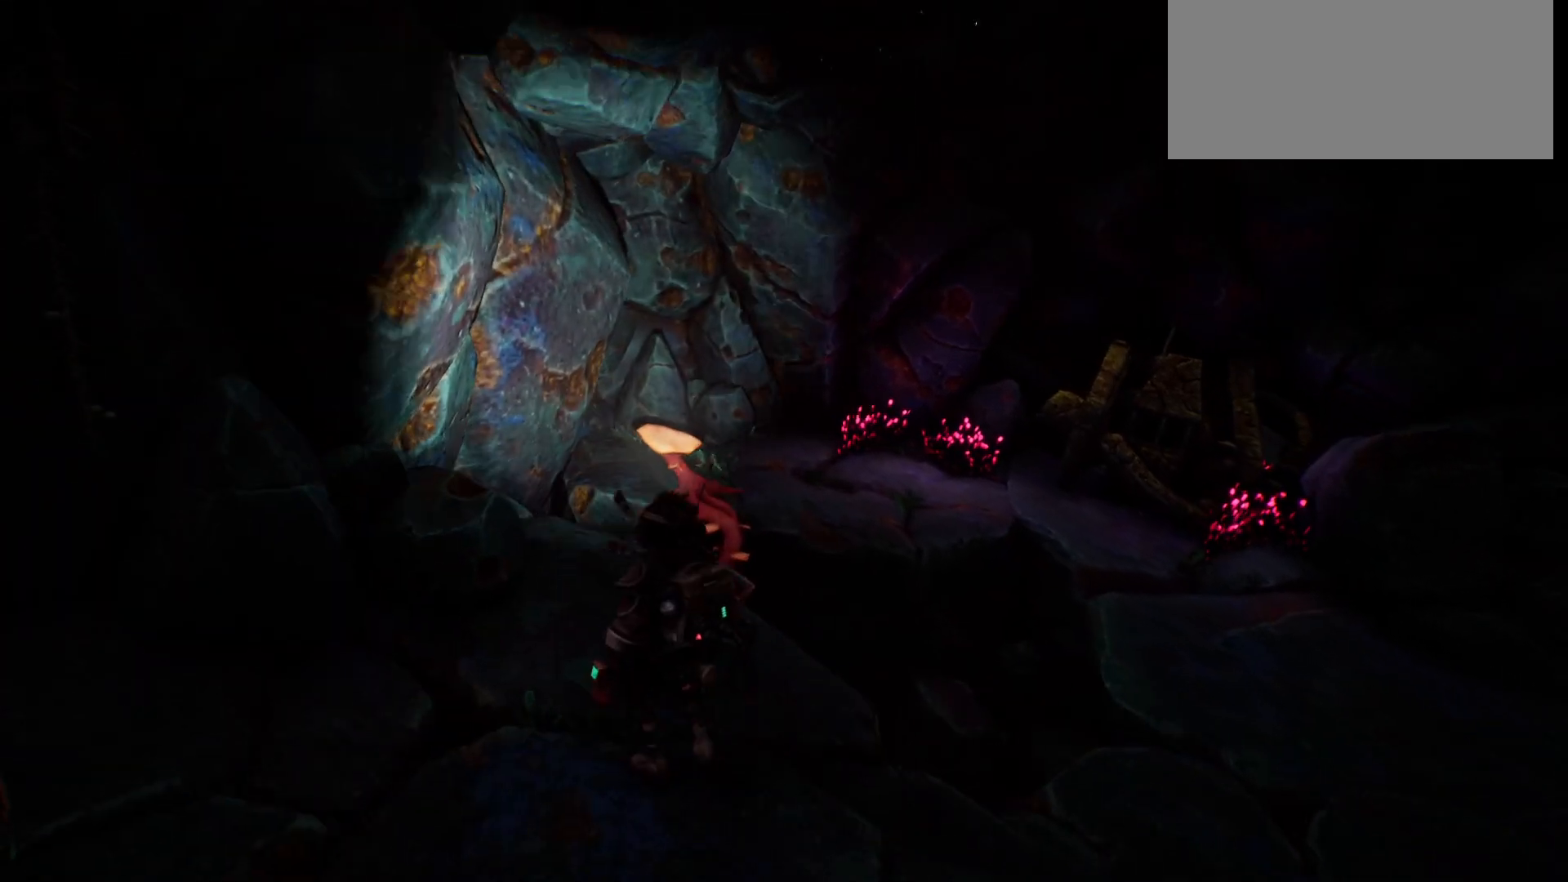
{"keys": ["w"], "events": [[183, "w", "down"]]}
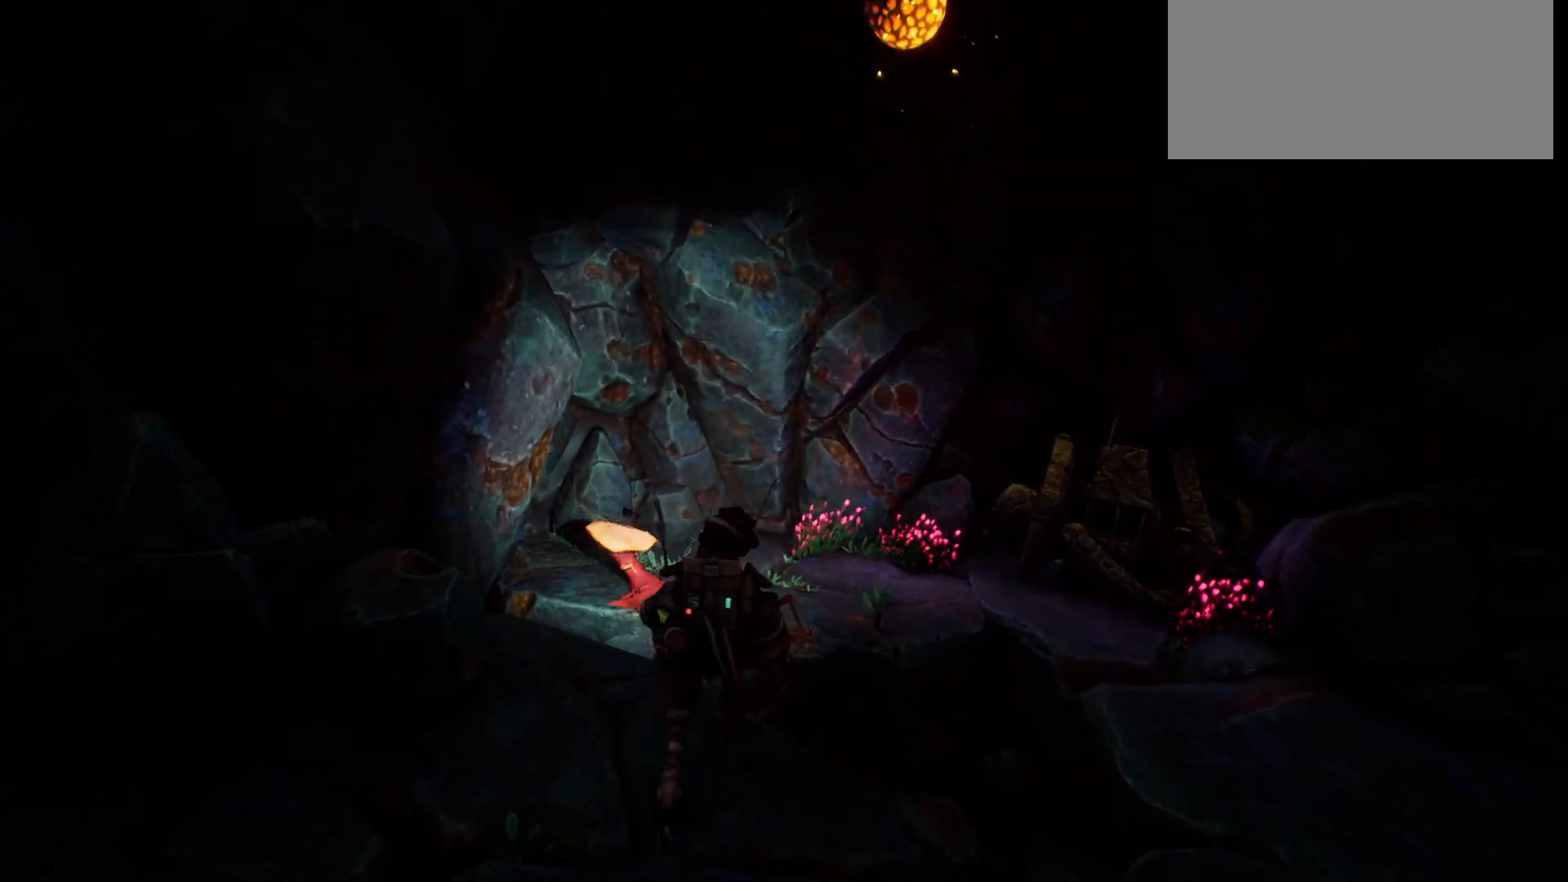
{"keys": [], "events": [[167, "w", "up"]]}
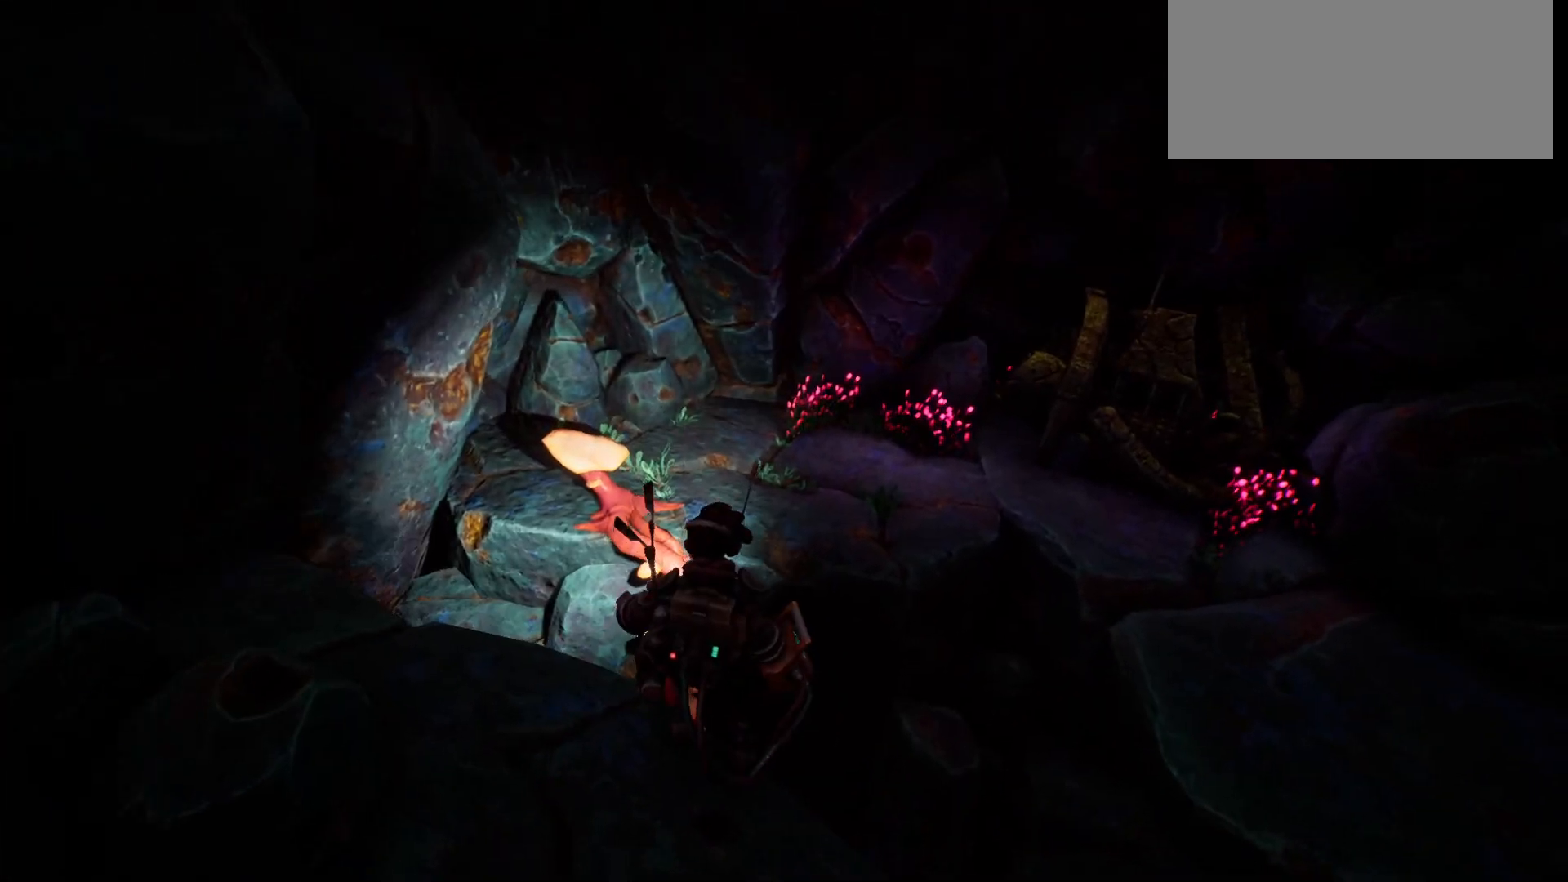
{"keys": [], "events": []}
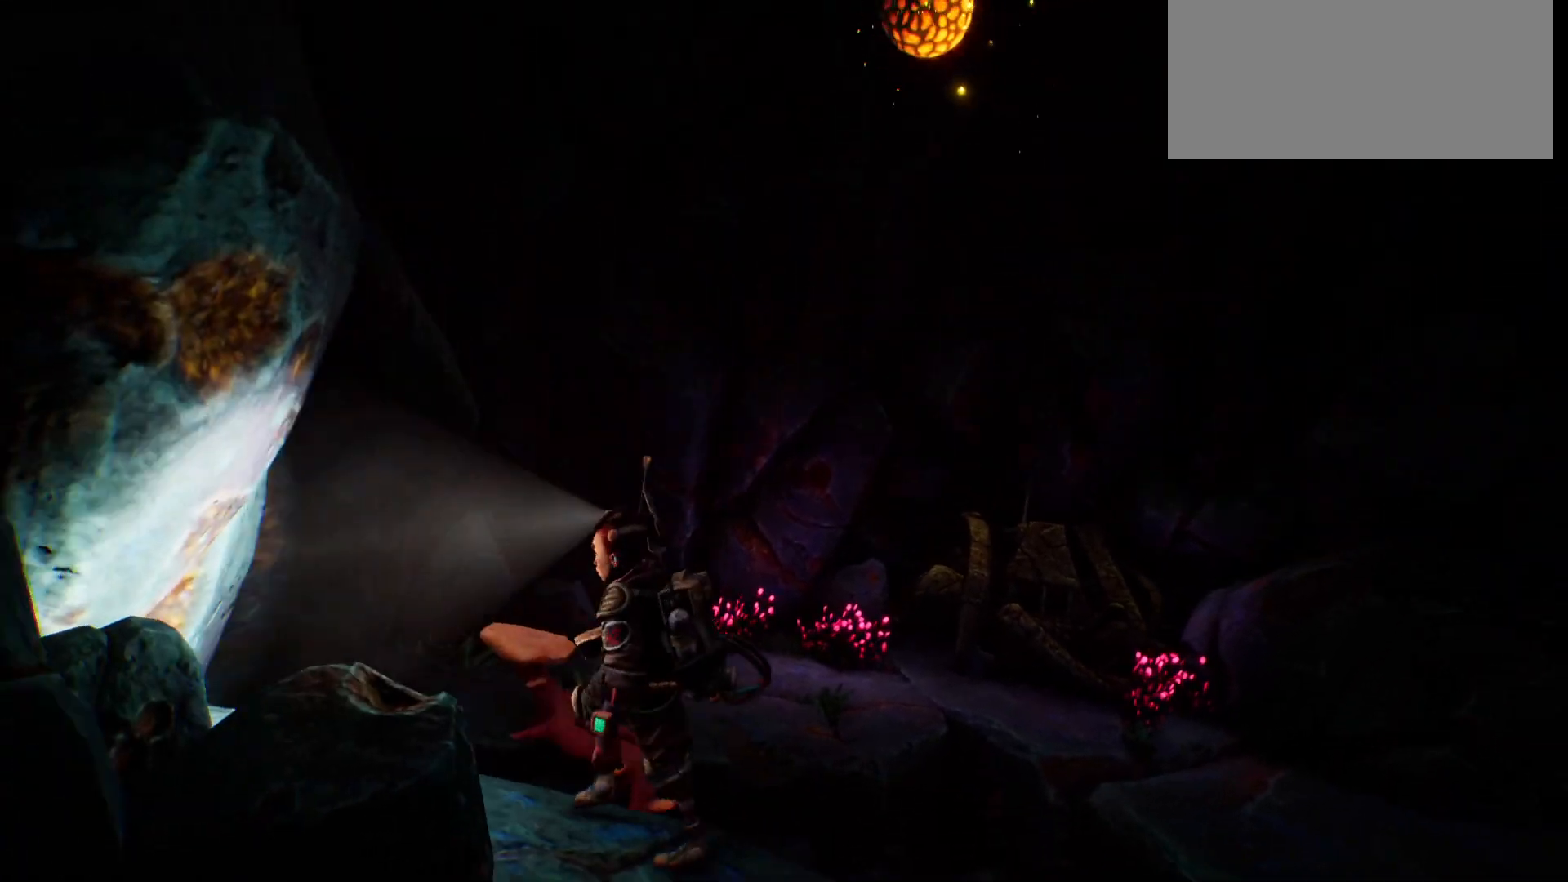
{"keys": [], "events": [[283, "w", "down"], [367, "w", "up"]]}